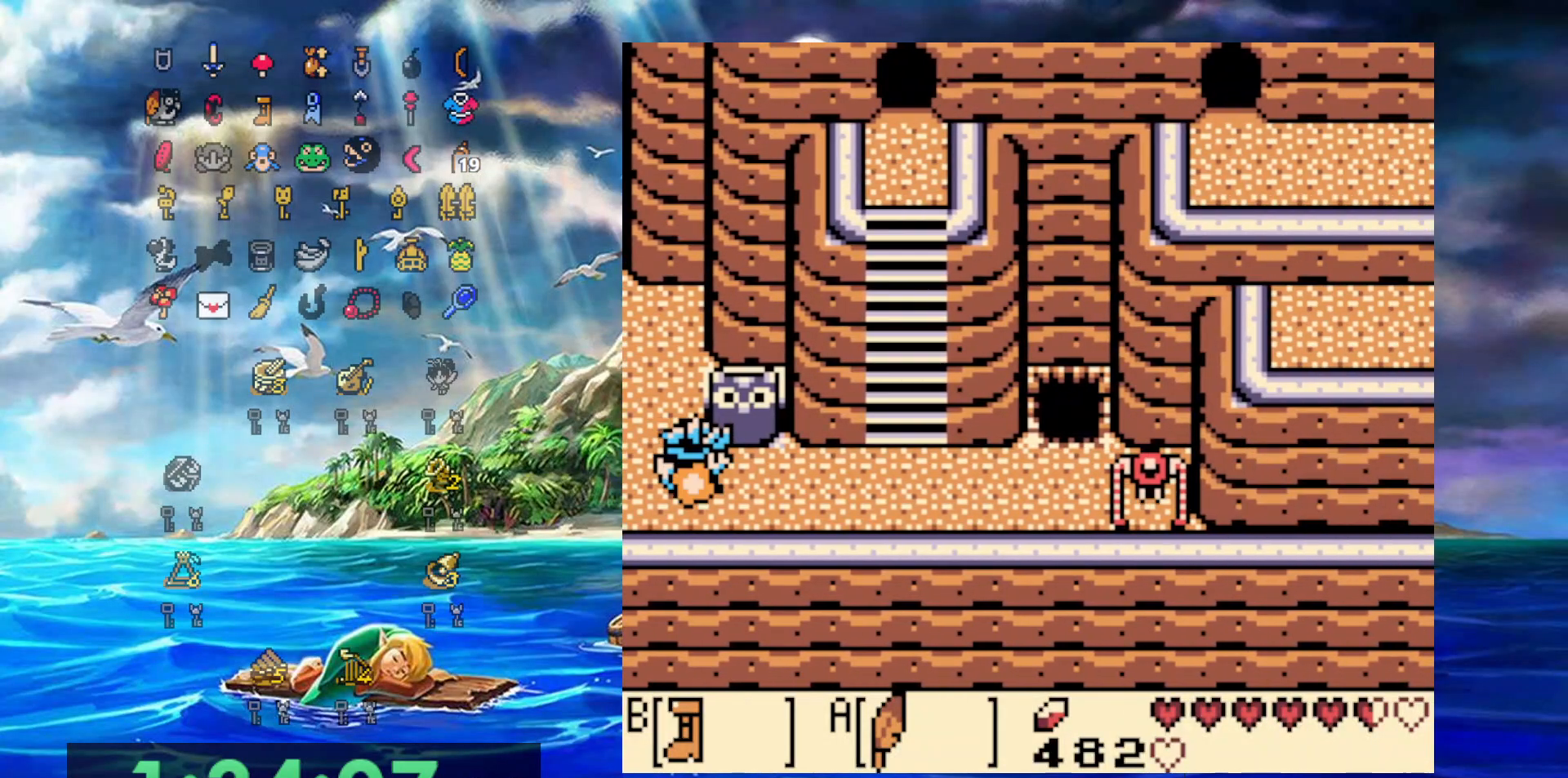
Gameplay with a controller (Nintendo layout); each line is a JSON object with the inputs held at the frame after it. "events" lists button and stick changes between this image and that frame as [ms after this image, input, new state], when the widget could be followed in between. Not read: L3 R3.
{"buttons": ["B", "DPAD_RIGHT"], "events": []}
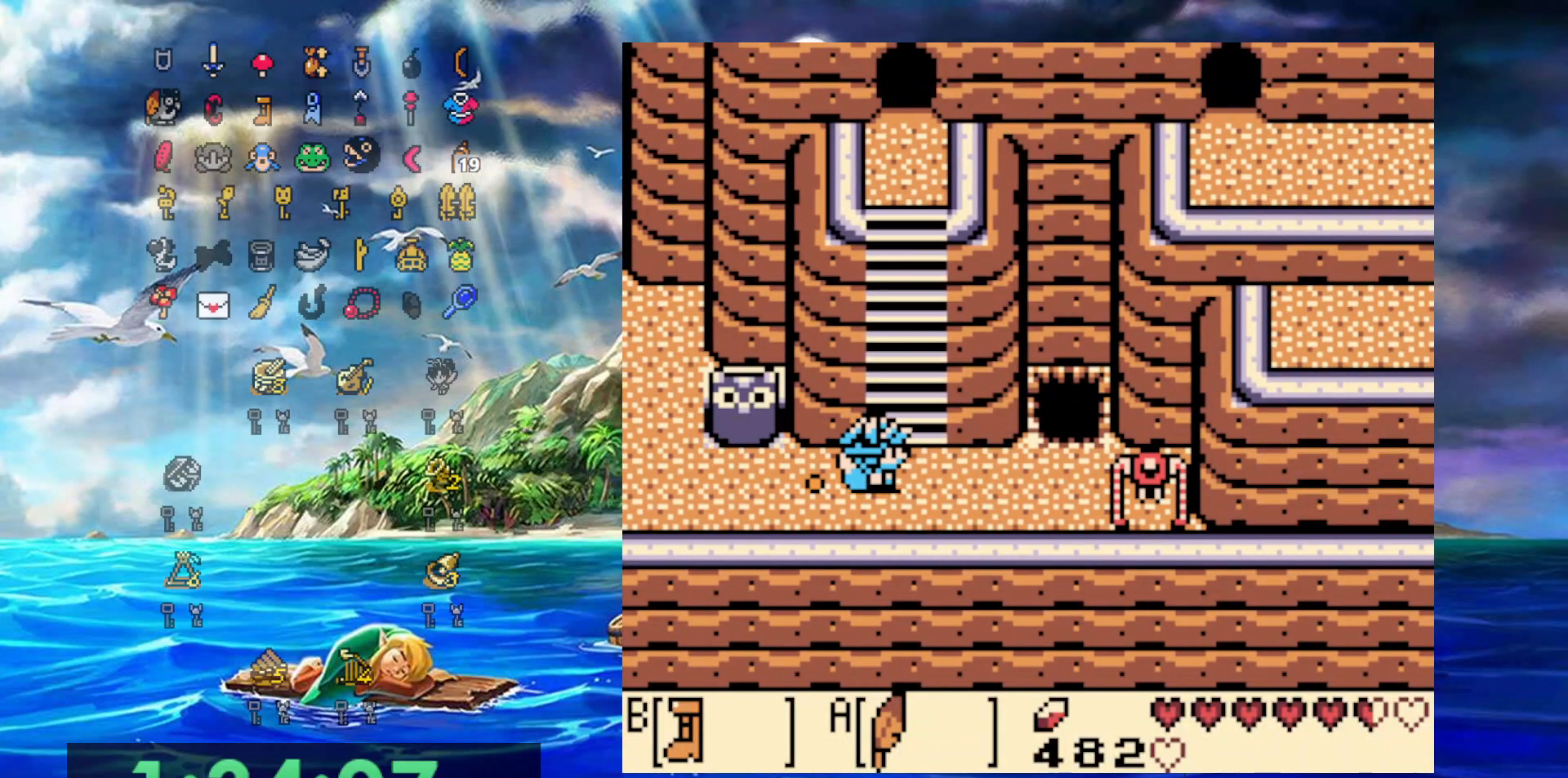
{"buttons": ["B", "DPAD_UP", "DPAD_LEFT"], "events": [[150, "DPAD_UP", "down"], [167, "DPAD_RIGHT", "up"], [367, "DPAD_LEFT", "down"]]}
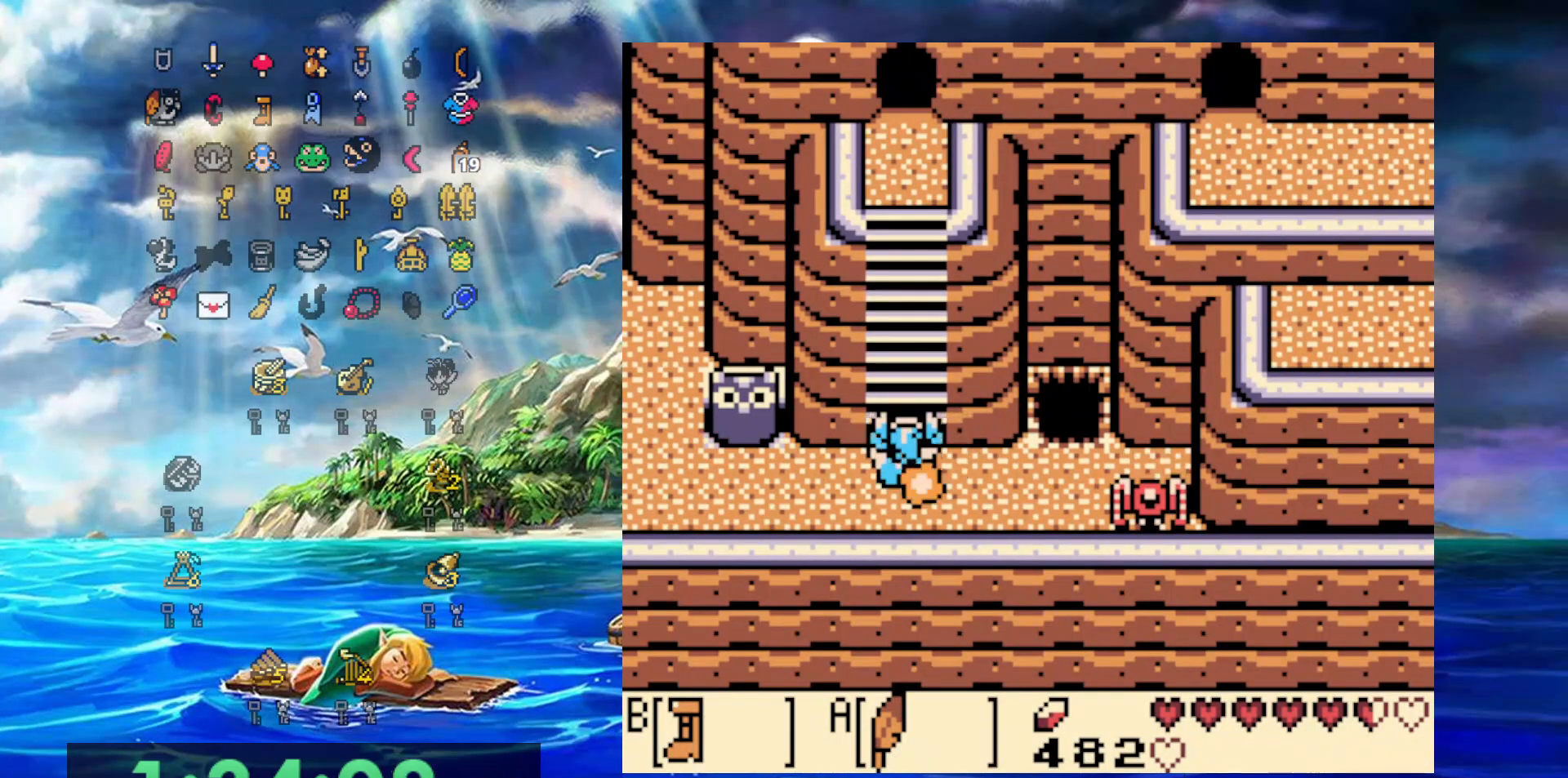
{"buttons": ["B", "DPAD_UP"], "events": [[50, "DPAD_LEFT", "up"]]}
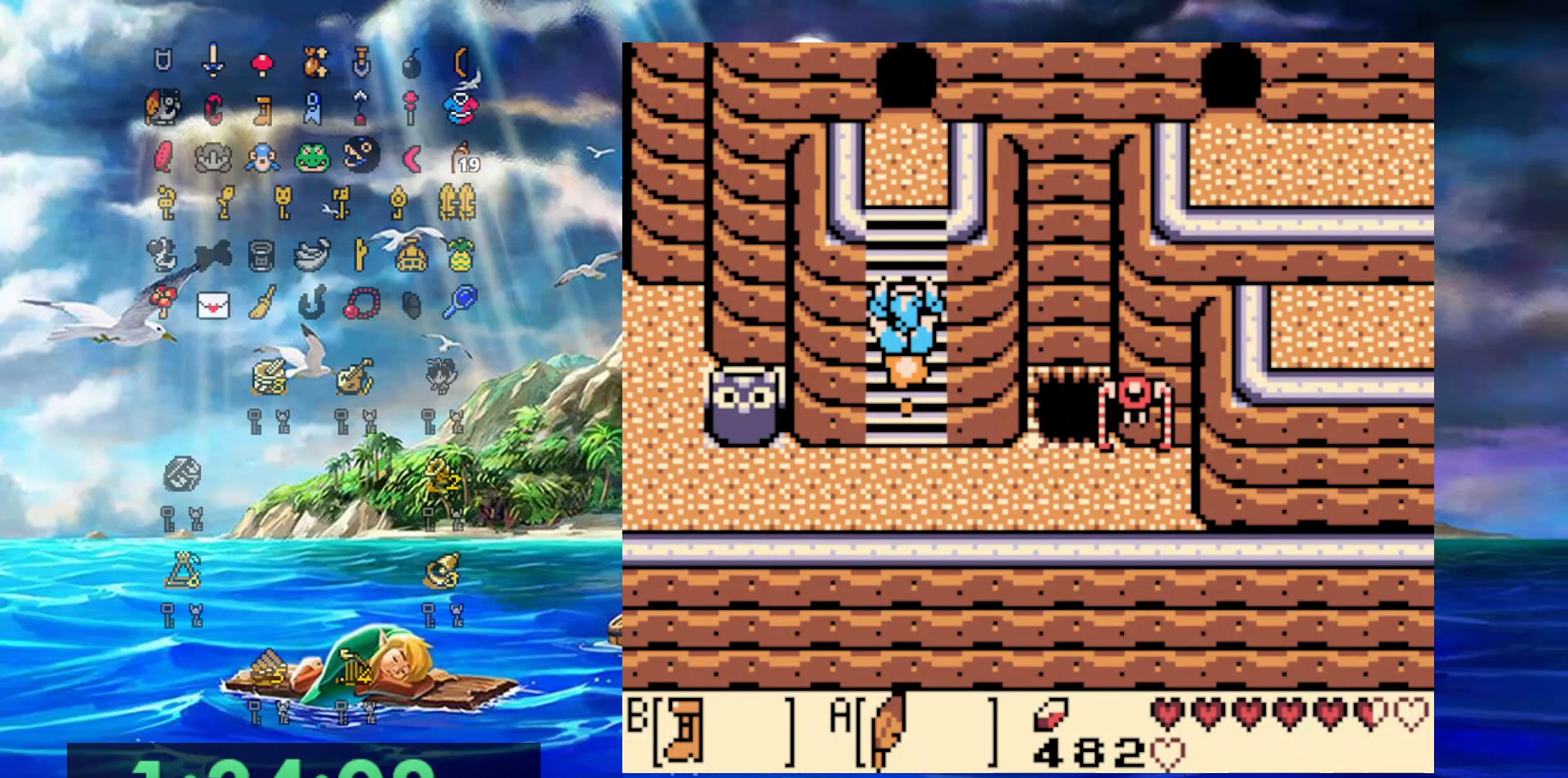
{"buttons": ["B", "DPAD_UP"], "events": []}
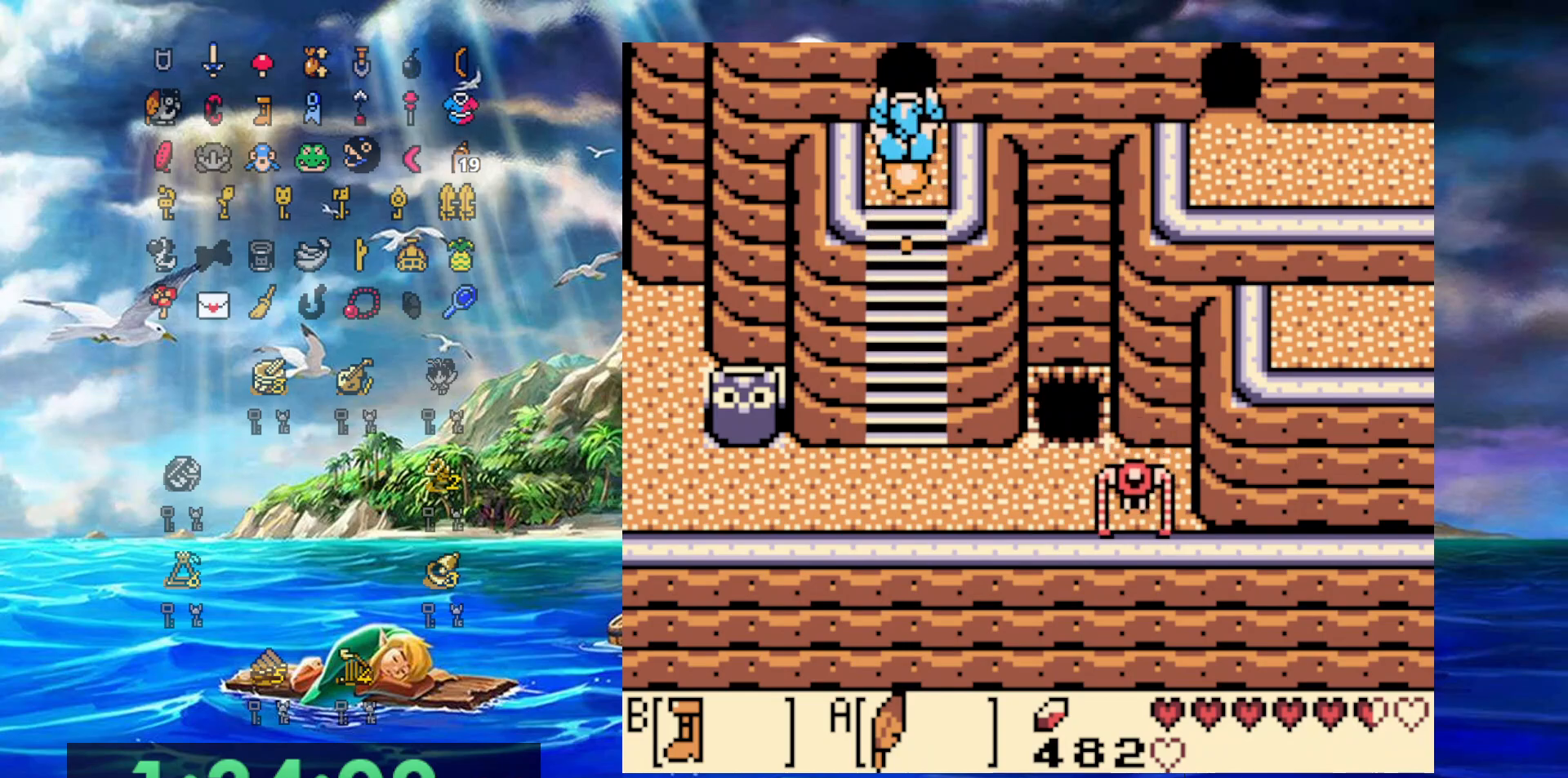
{"buttons": ["B", "DPAD_UP"], "events": []}
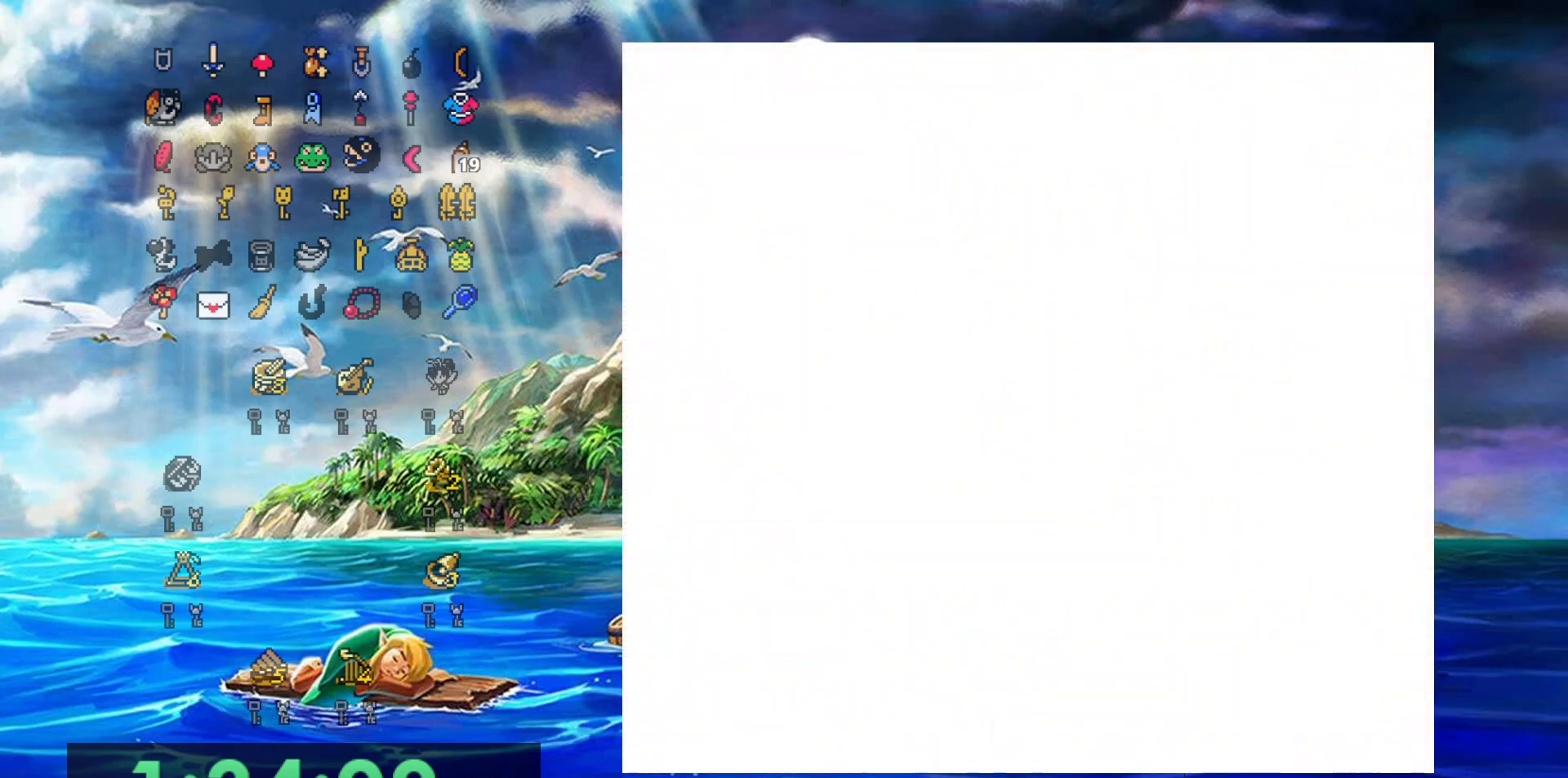
{"buttons": ["DPAD_UP"], "events": [[83, "B", "up"]]}
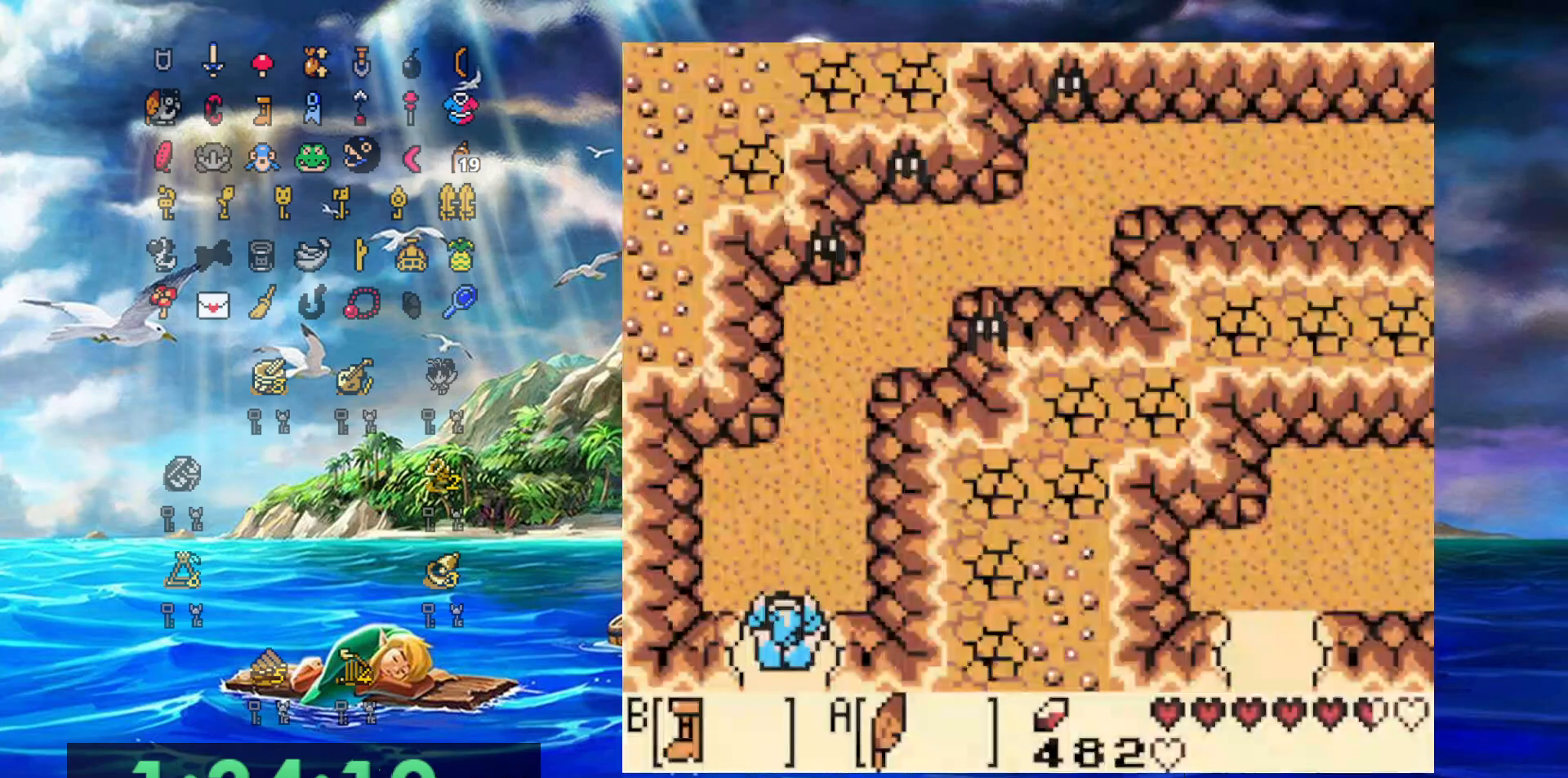
{"buttons": ["B", "DPAD_UP"], "events": [[400, "B", "down"]]}
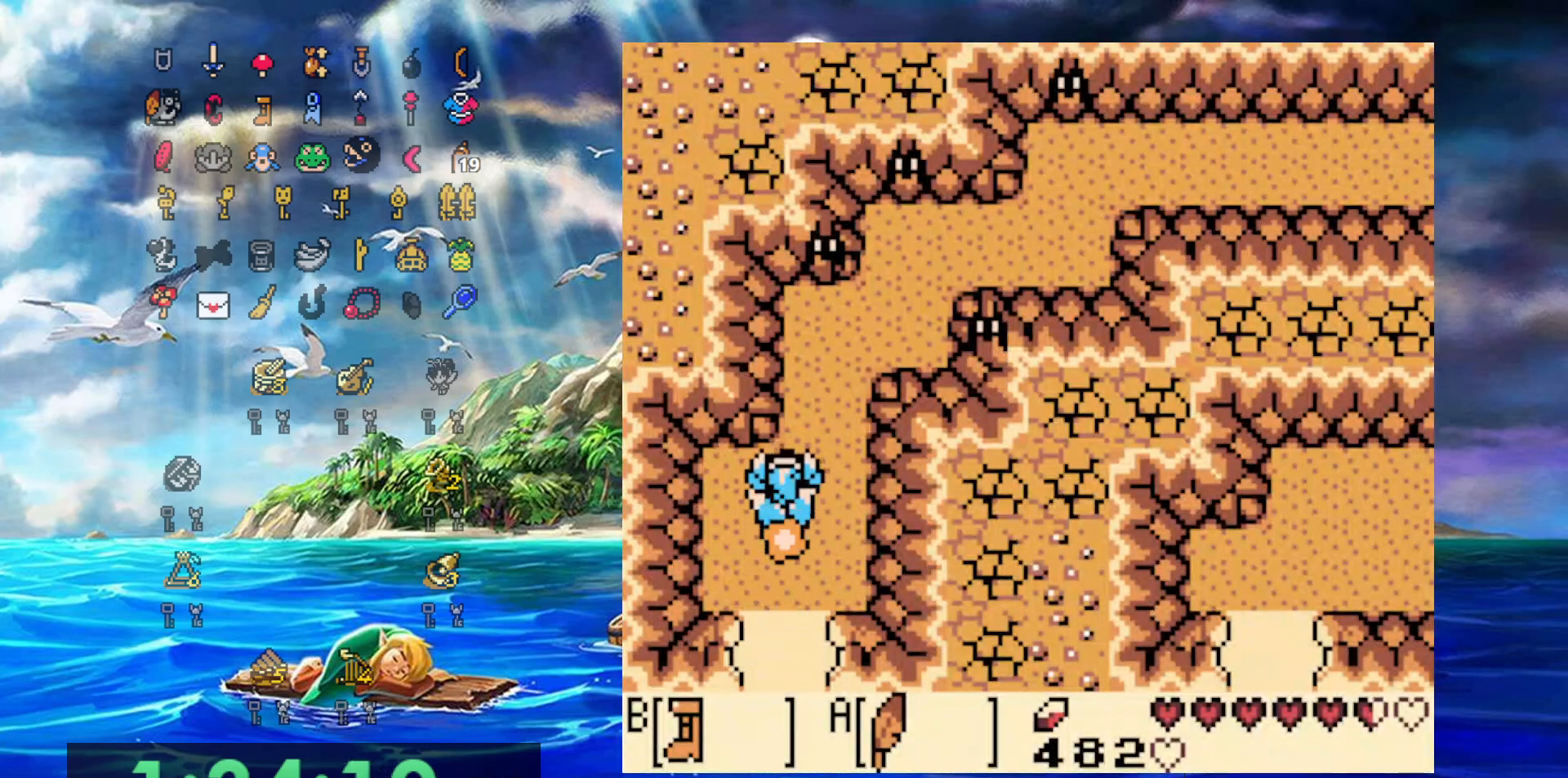
{"buttons": ["A", "DPAD_UP", "DPAD_RIGHT"], "events": [[83, "DPAD_RIGHT", "down"], [133, "DPAD_RIGHT", "up"], [200, "B", "up"], [250, "DPAD_RIGHT", "down"], [483, "A", "down"]]}
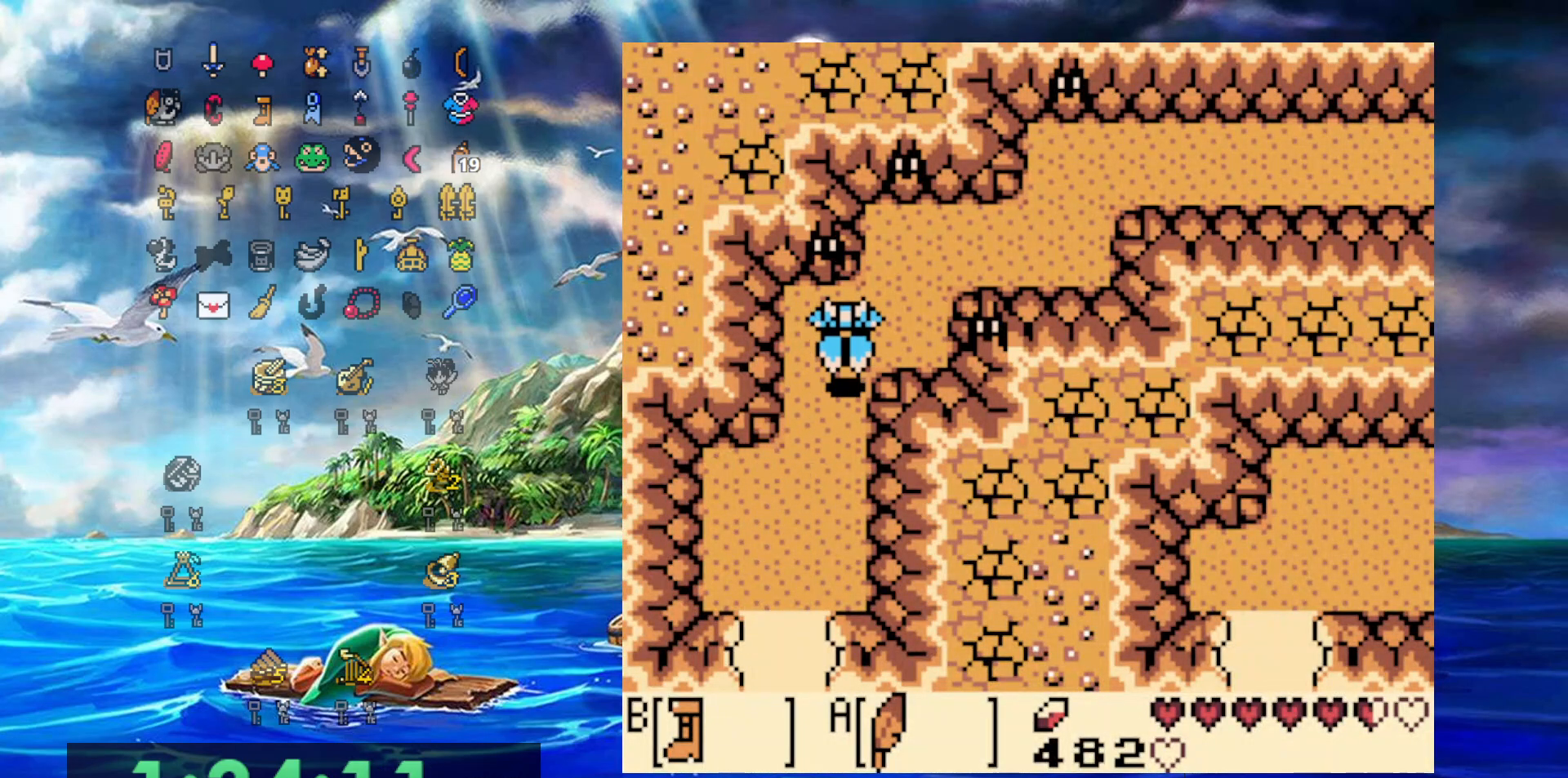
{"buttons": ["DPAD_UP", "DPAD_RIGHT"], "events": [[467, "A", "up"]]}
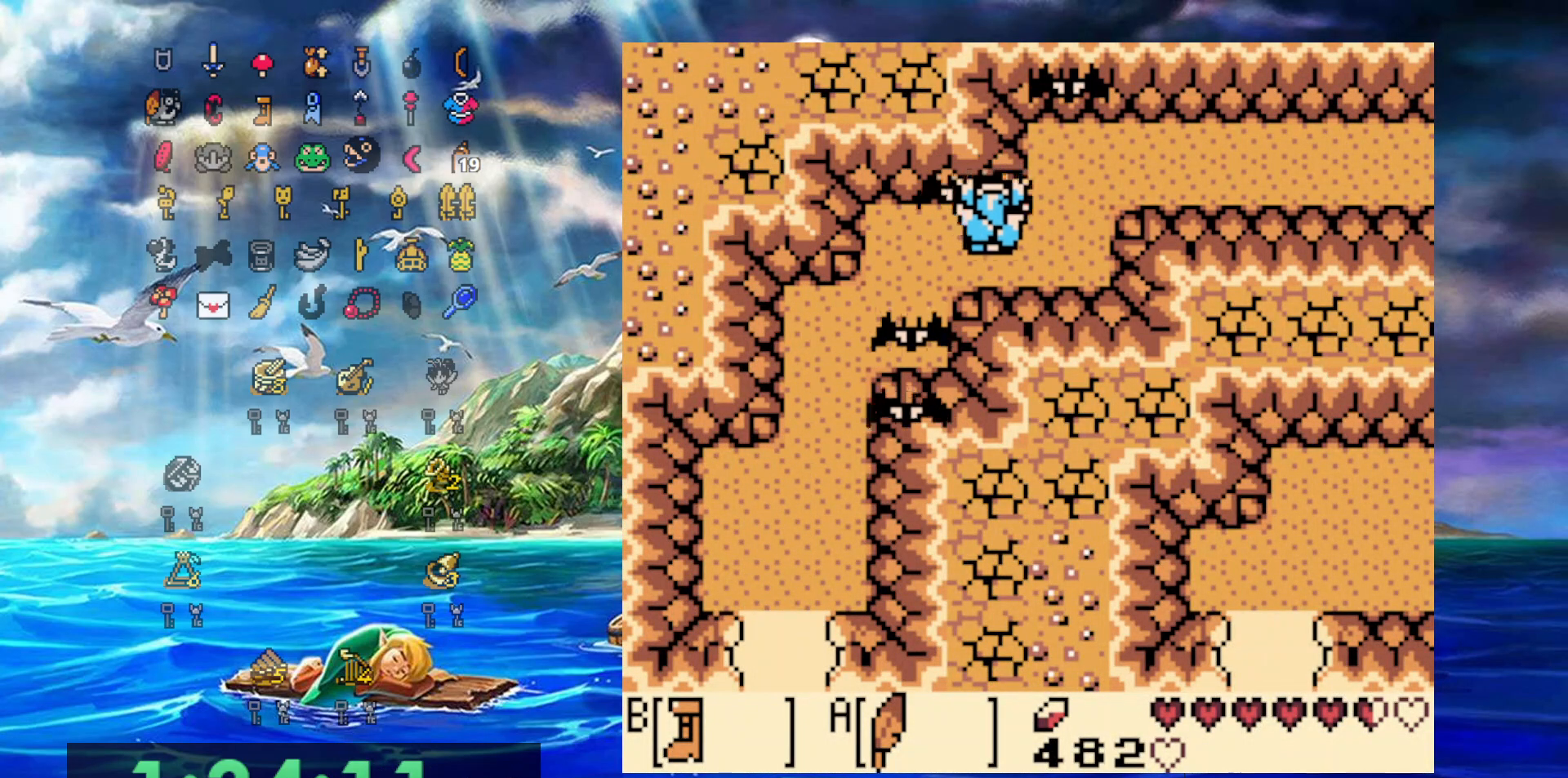
{"buttons": ["DPAD_UP", "DPAD_RIGHT"], "events": [[67, "A", "down"], [383, "A", "up"]]}
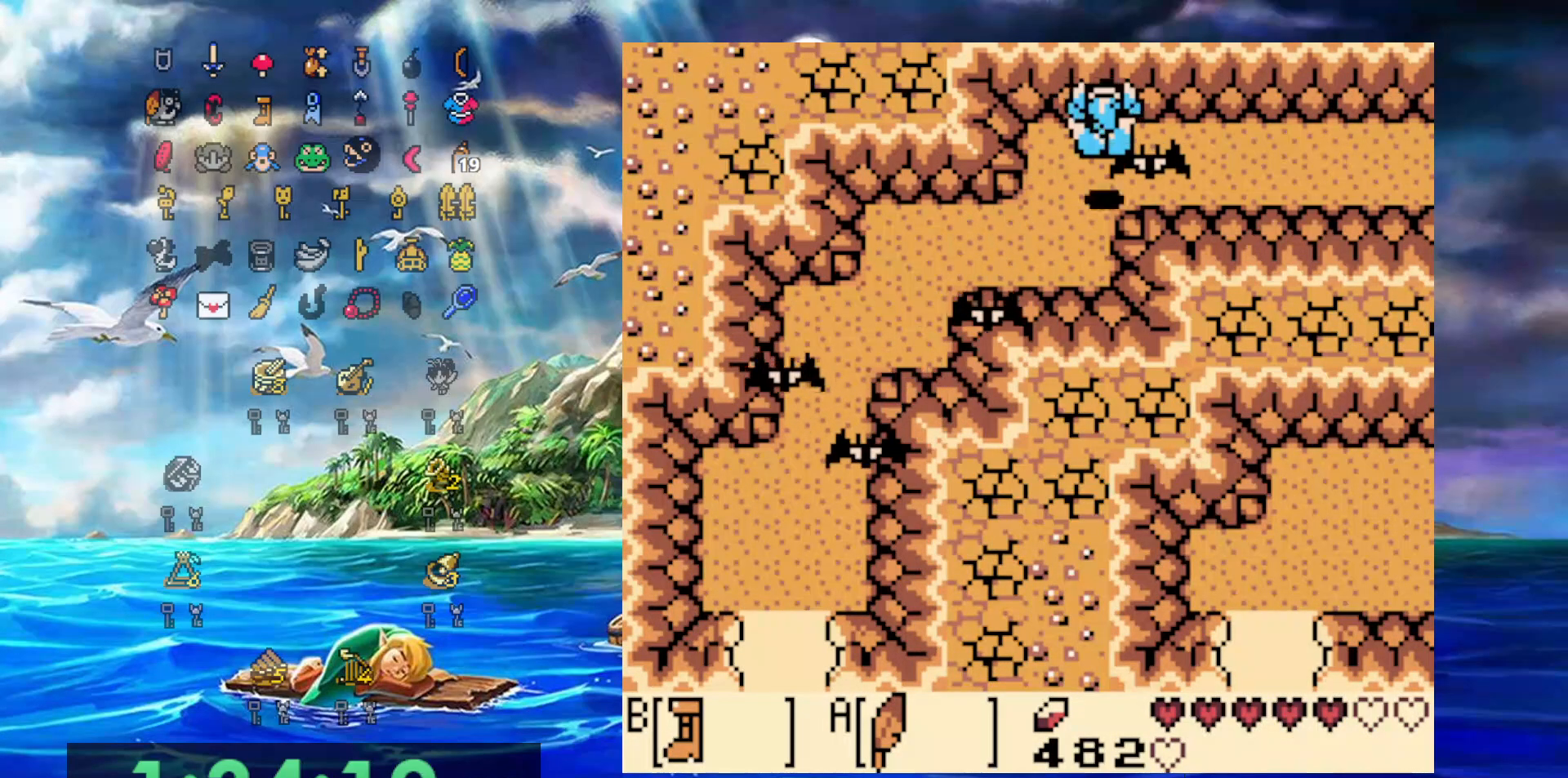
{"buttons": ["B", "DPAD_DOWN", "DPAD_RIGHT"], "events": [[33, "B", "down"], [33, "DPAD_UP", "up"], [367, "DPAD_DOWN", "down"]]}
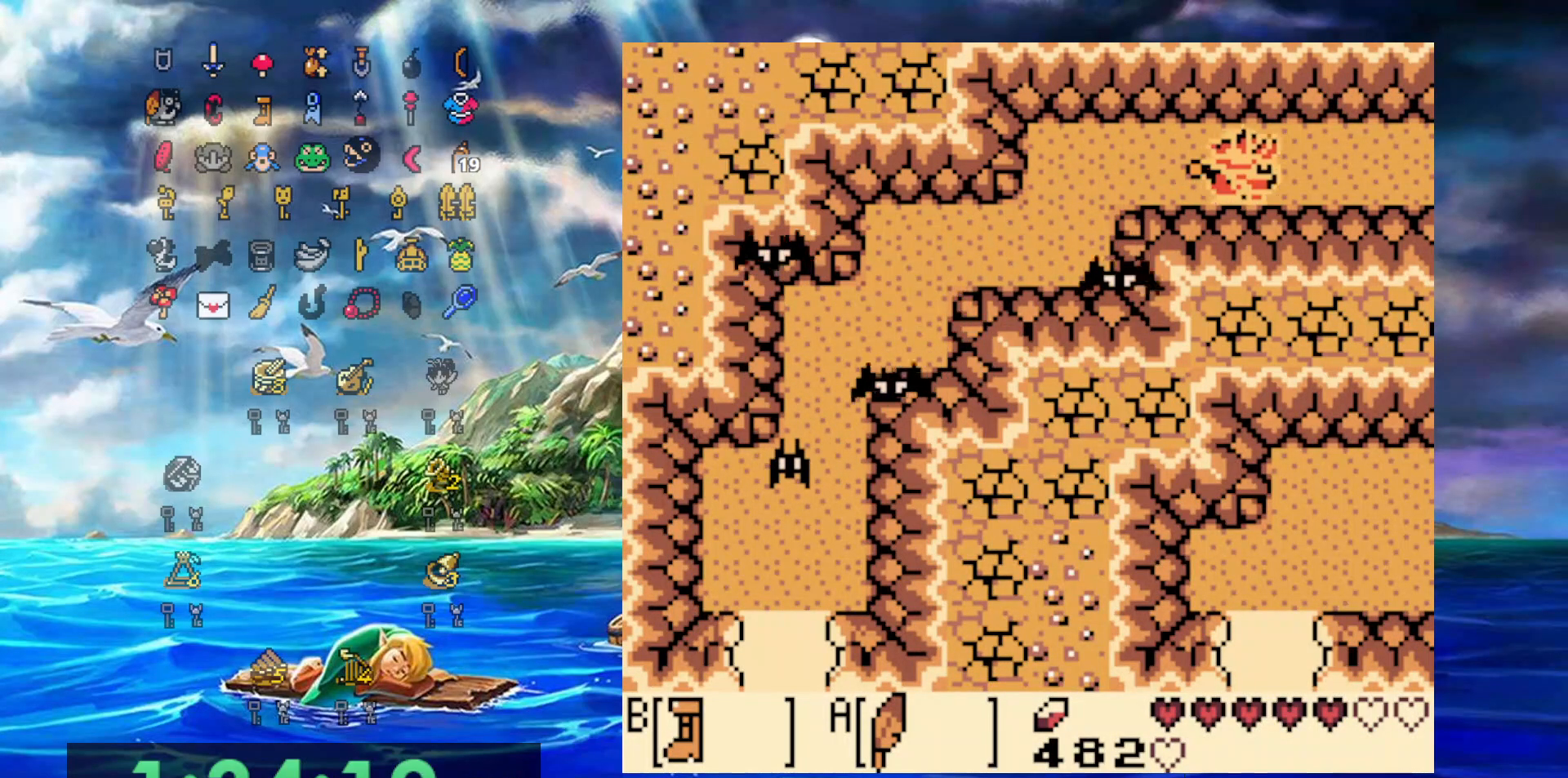
{"buttons": ["B", "DPAD_RIGHT"], "events": [[17, "DPAD_DOWN", "up"]]}
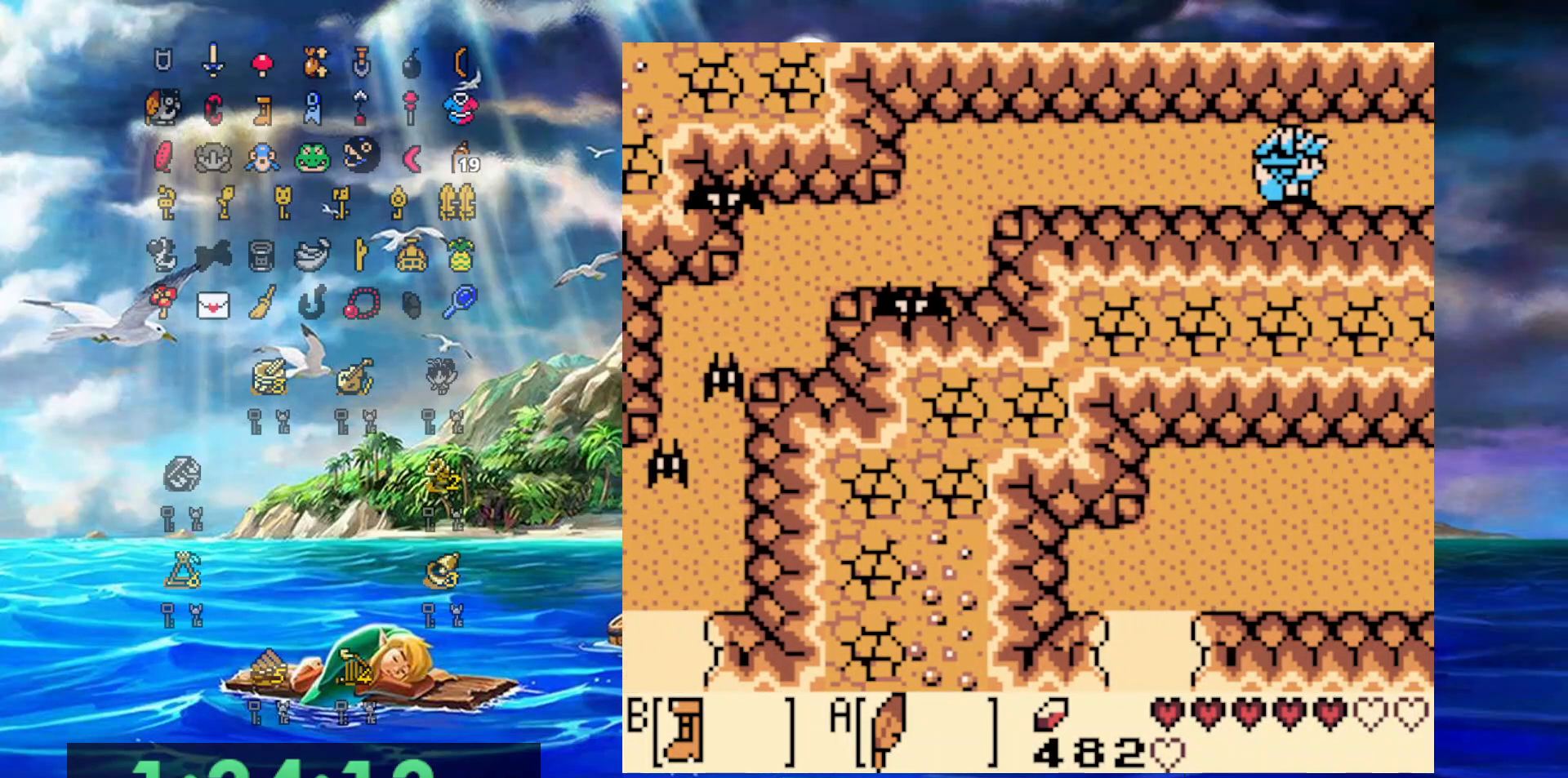
{"buttons": ["B", "DPAD_RIGHT"], "events": []}
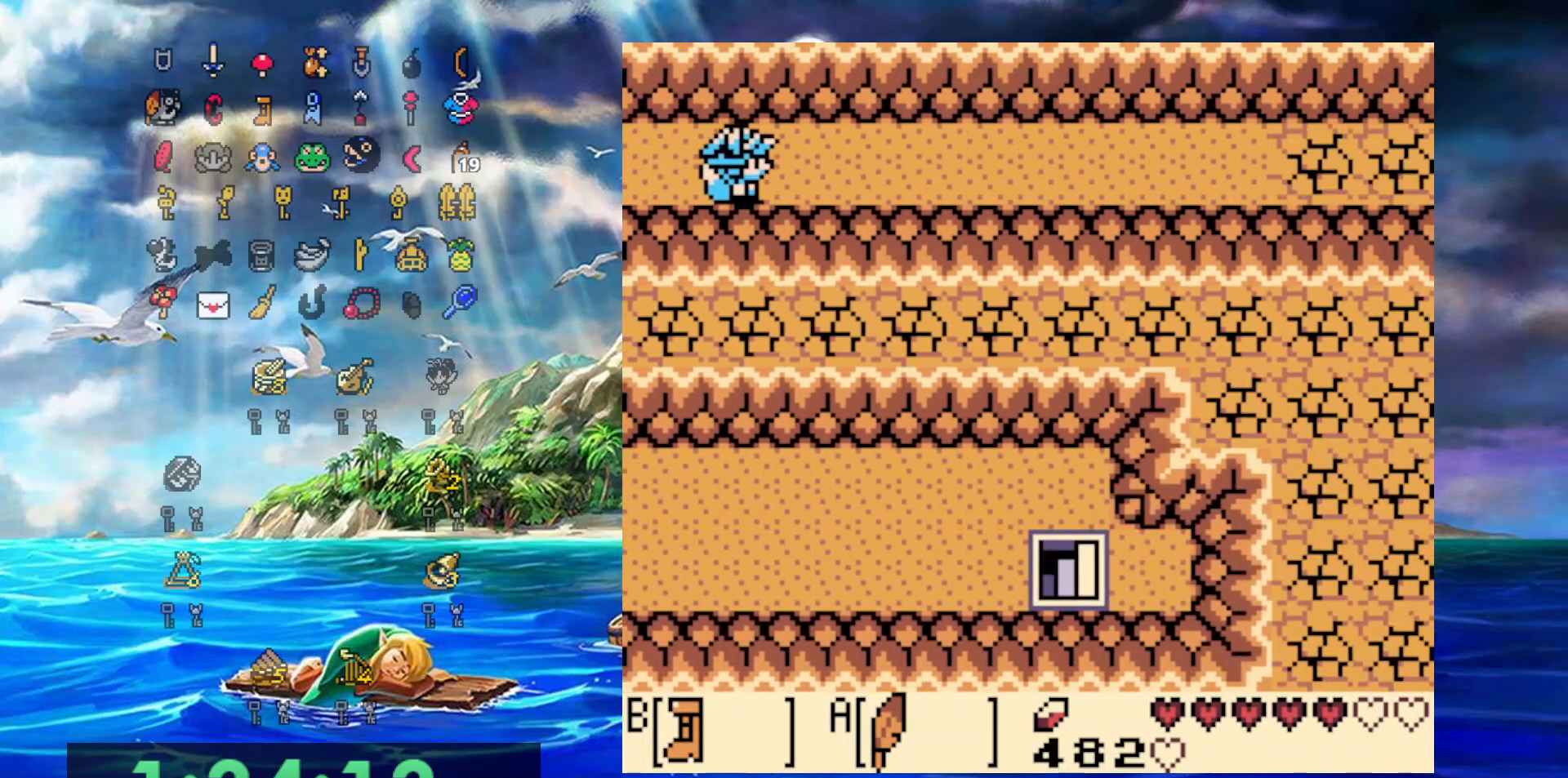
{"buttons": ["B", "DPAD_RIGHT"], "events": []}
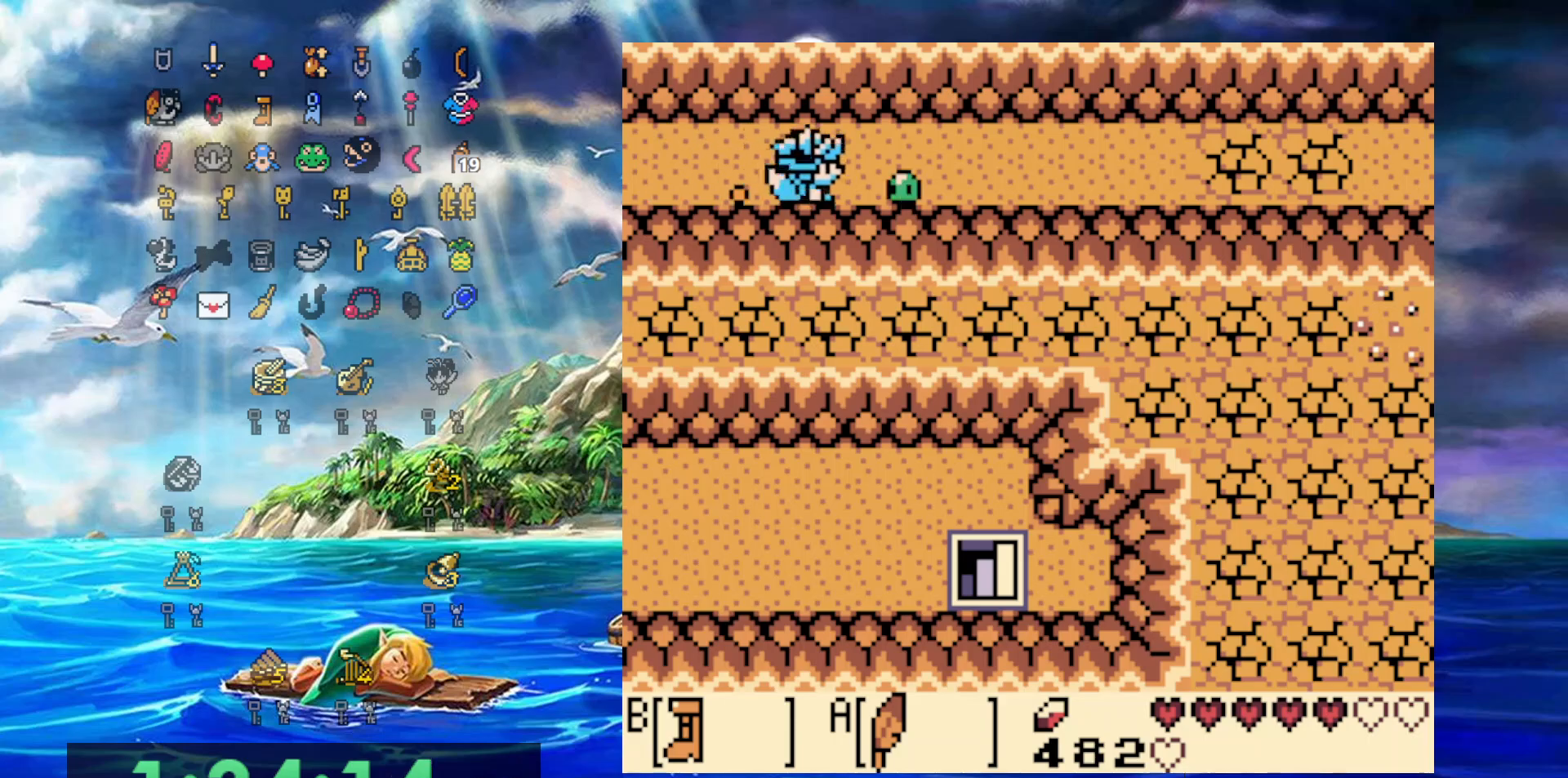
{"buttons": ["B", "DPAD_RIGHT"], "events": []}
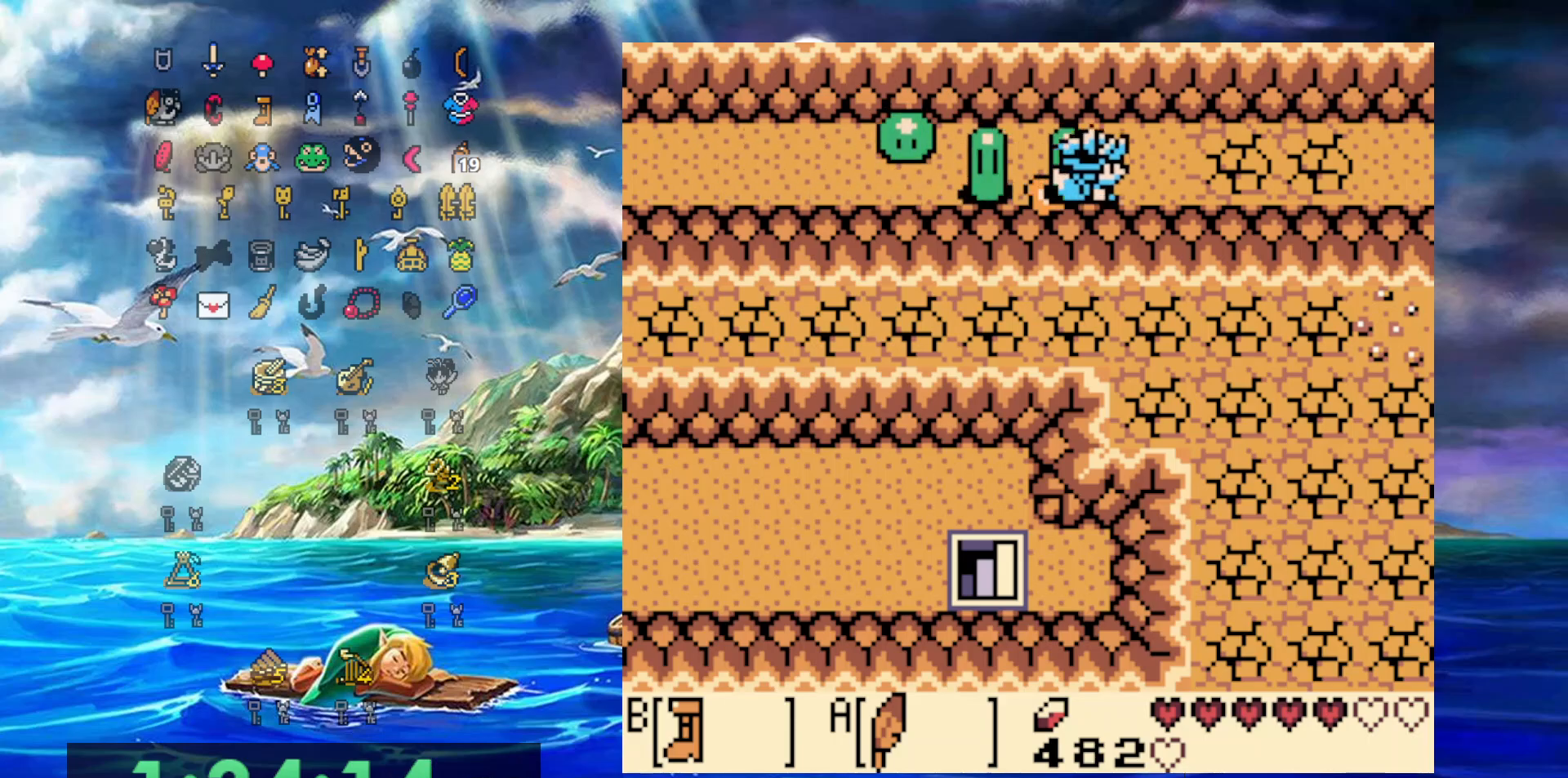
{"buttons": ["B", "DPAD_RIGHT"], "events": []}
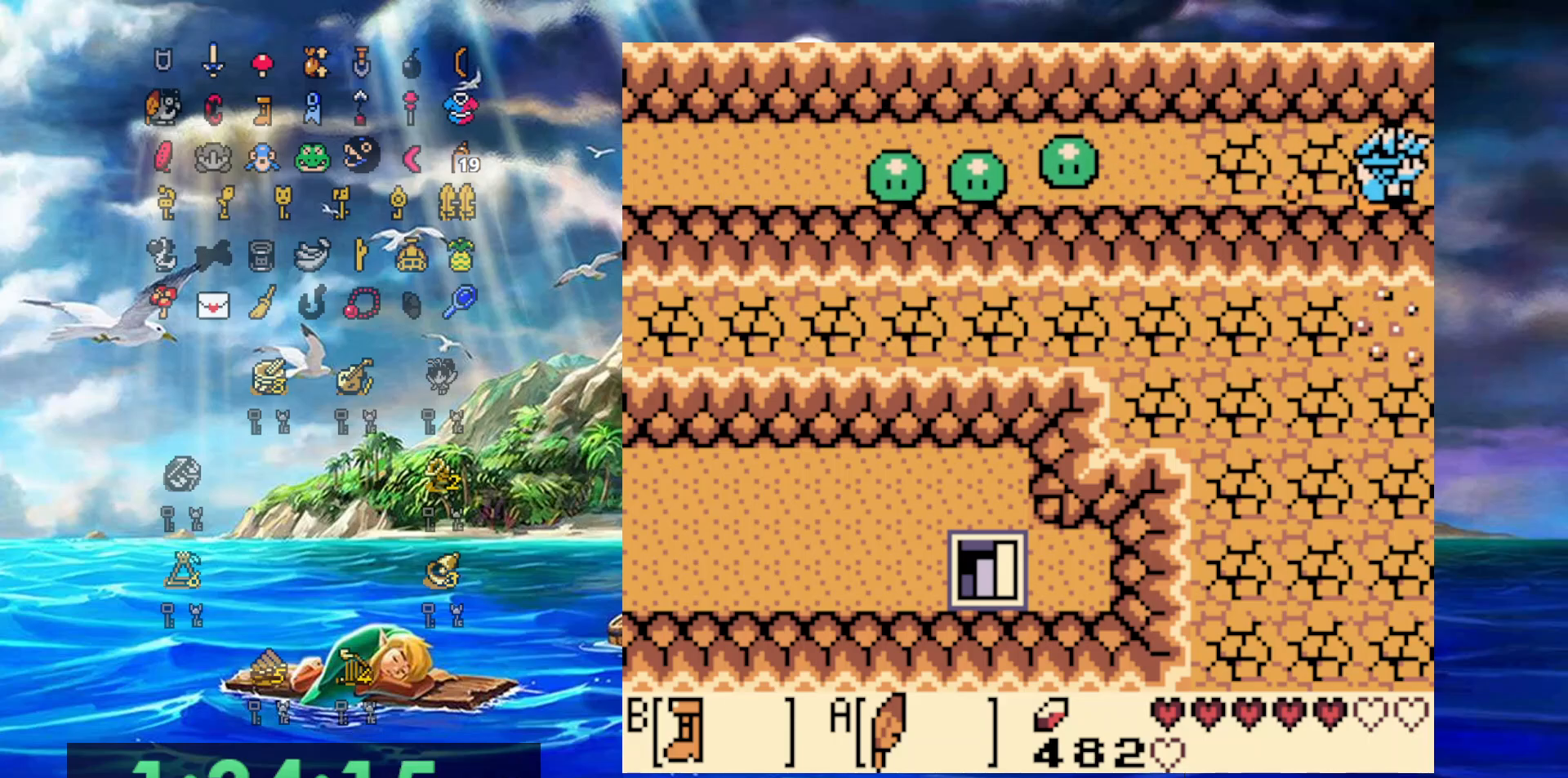
{"buttons": ["B", "DPAD_RIGHT"], "events": []}
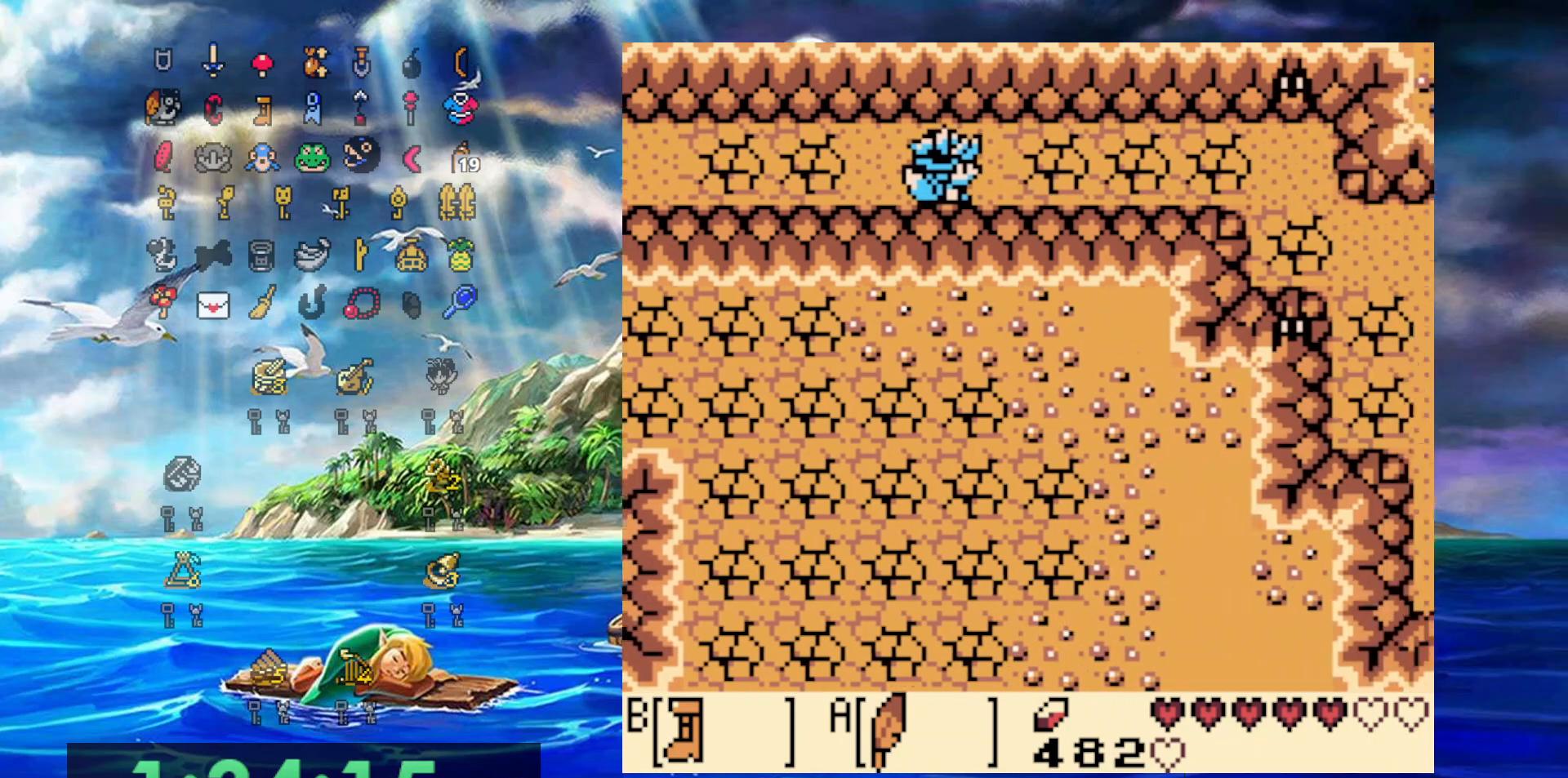
{"buttons": ["B", "DPAD_RIGHT"], "events": []}
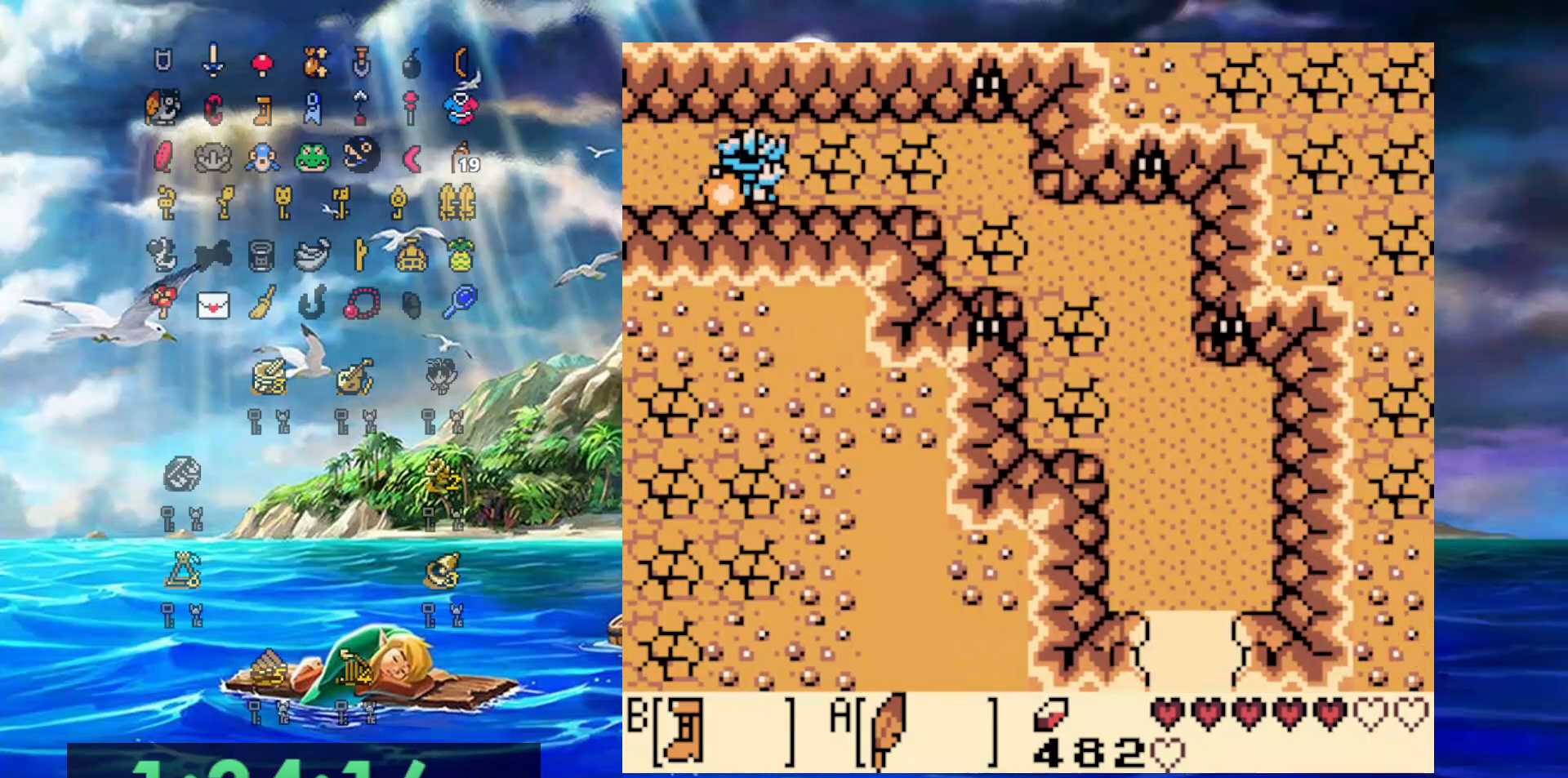
{"buttons": ["A", "DPAD_DOWN", "DPAD_RIGHT"], "events": [[383, "DPAD_DOWN", "down"], [450, "A", "down"], [450, "B", "up"]]}
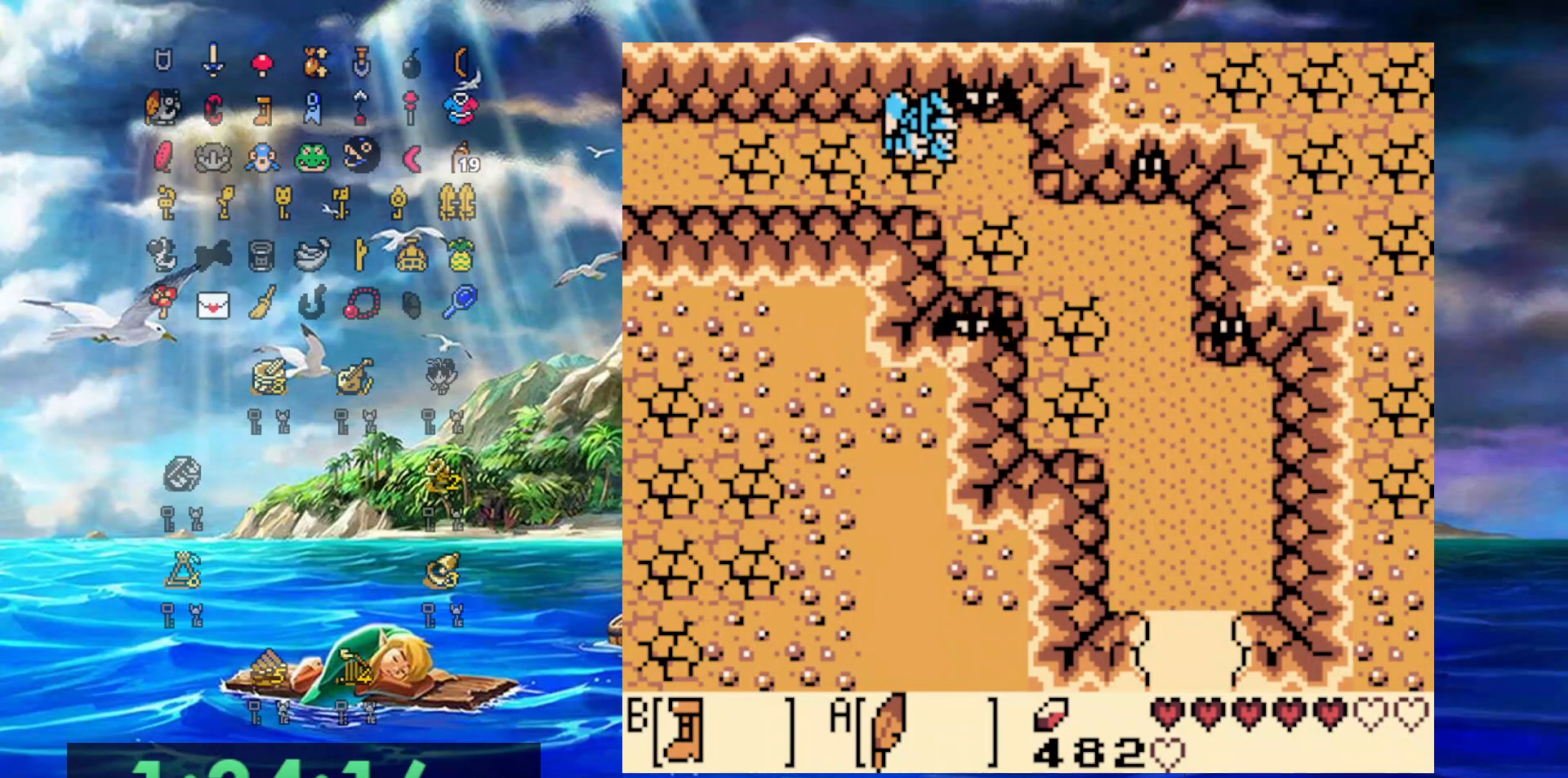
{"buttons": ["DPAD_DOWN", "DPAD_RIGHT"], "events": [[267, "A", "up"]]}
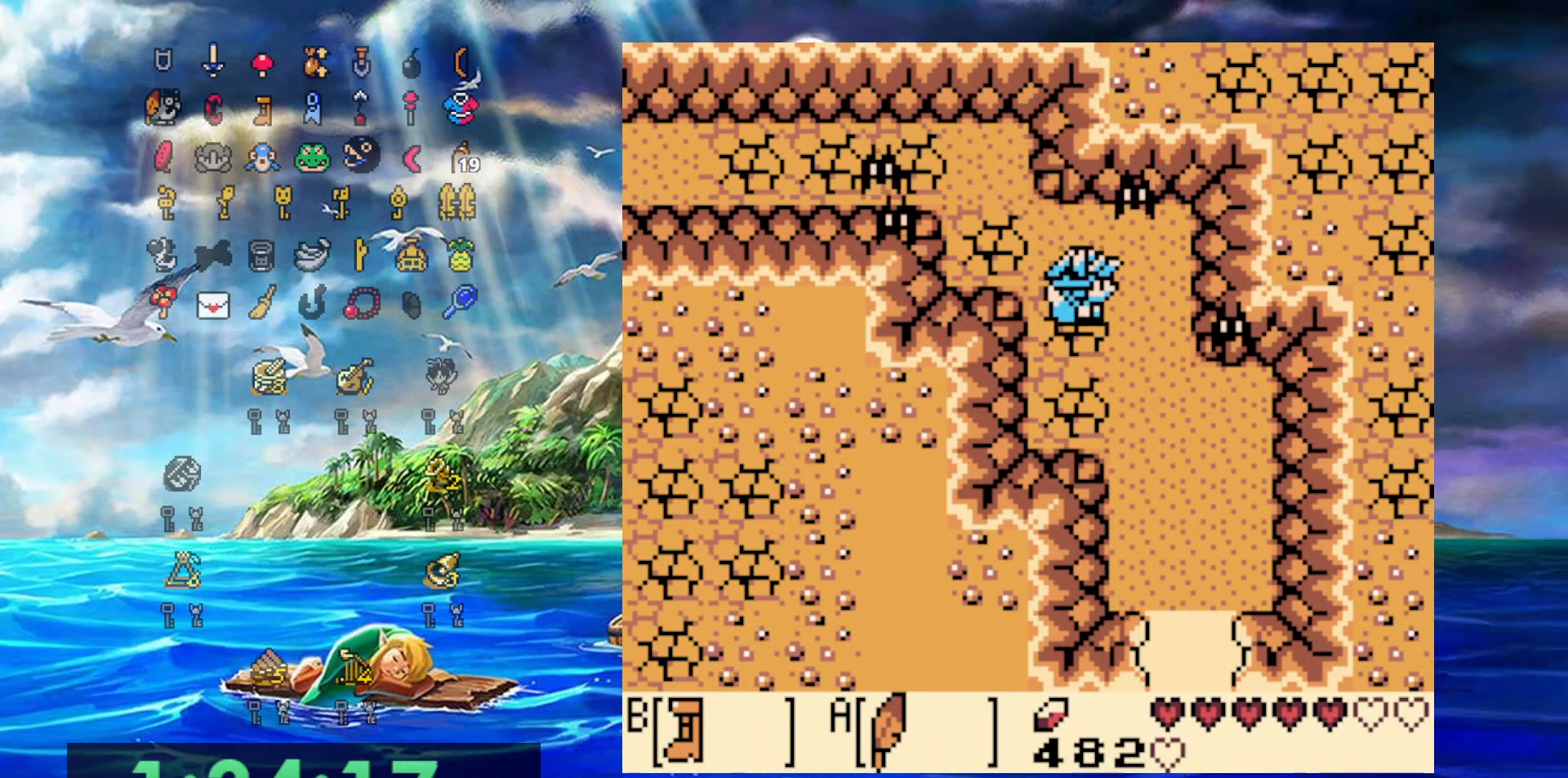
{"buttons": ["B", "DPAD_DOWN", "DPAD_LEFT"], "events": [[33, "A", "down"], [283, "DPAD_RIGHT", "up"], [300, "A", "up"], [433, "DPAD_LEFT", "down"], [467, "B", "down"]]}
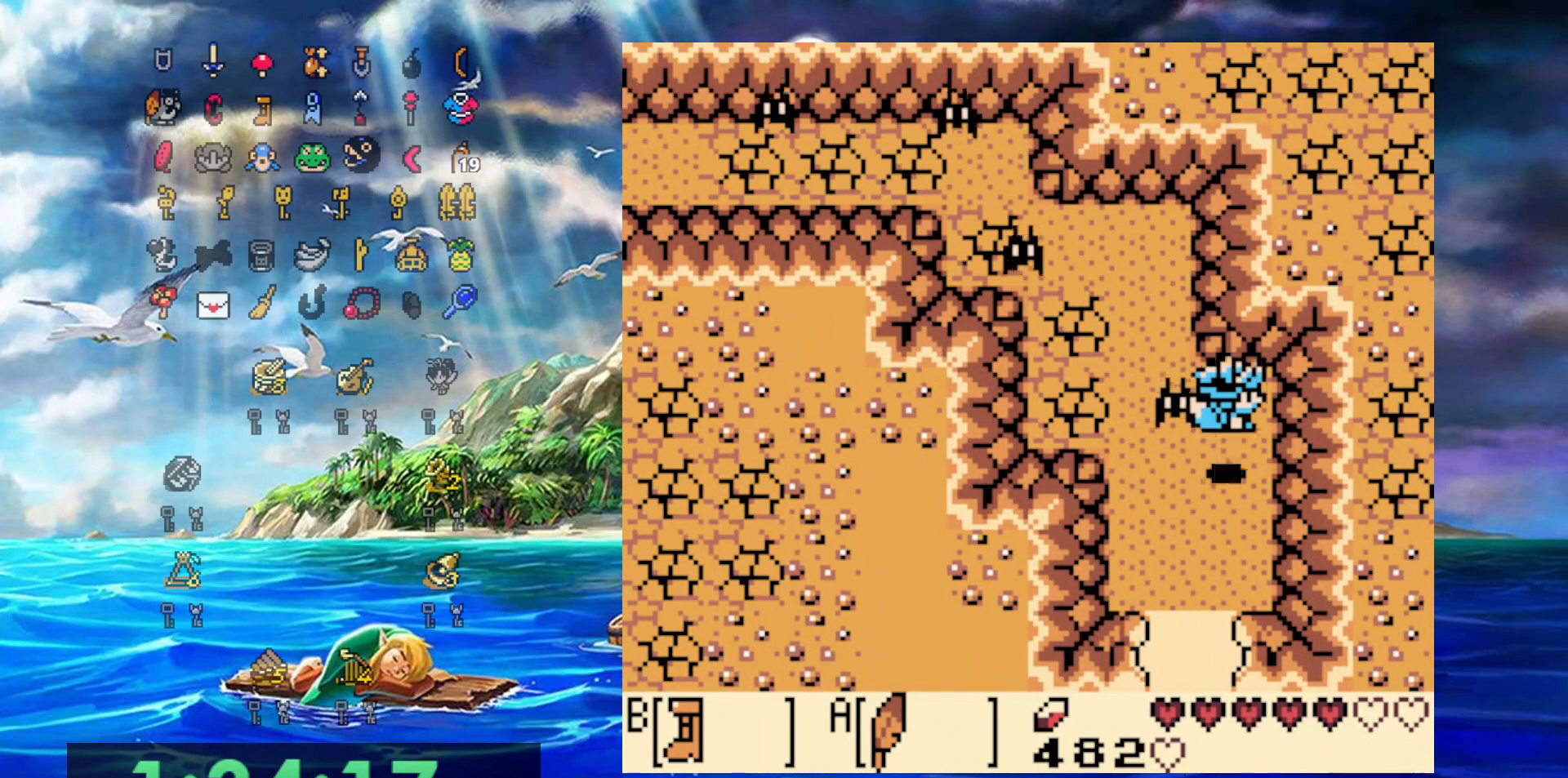
{"buttons": ["B", "DPAD_DOWN"], "events": [[300, "DPAD_LEFT", "up"]]}
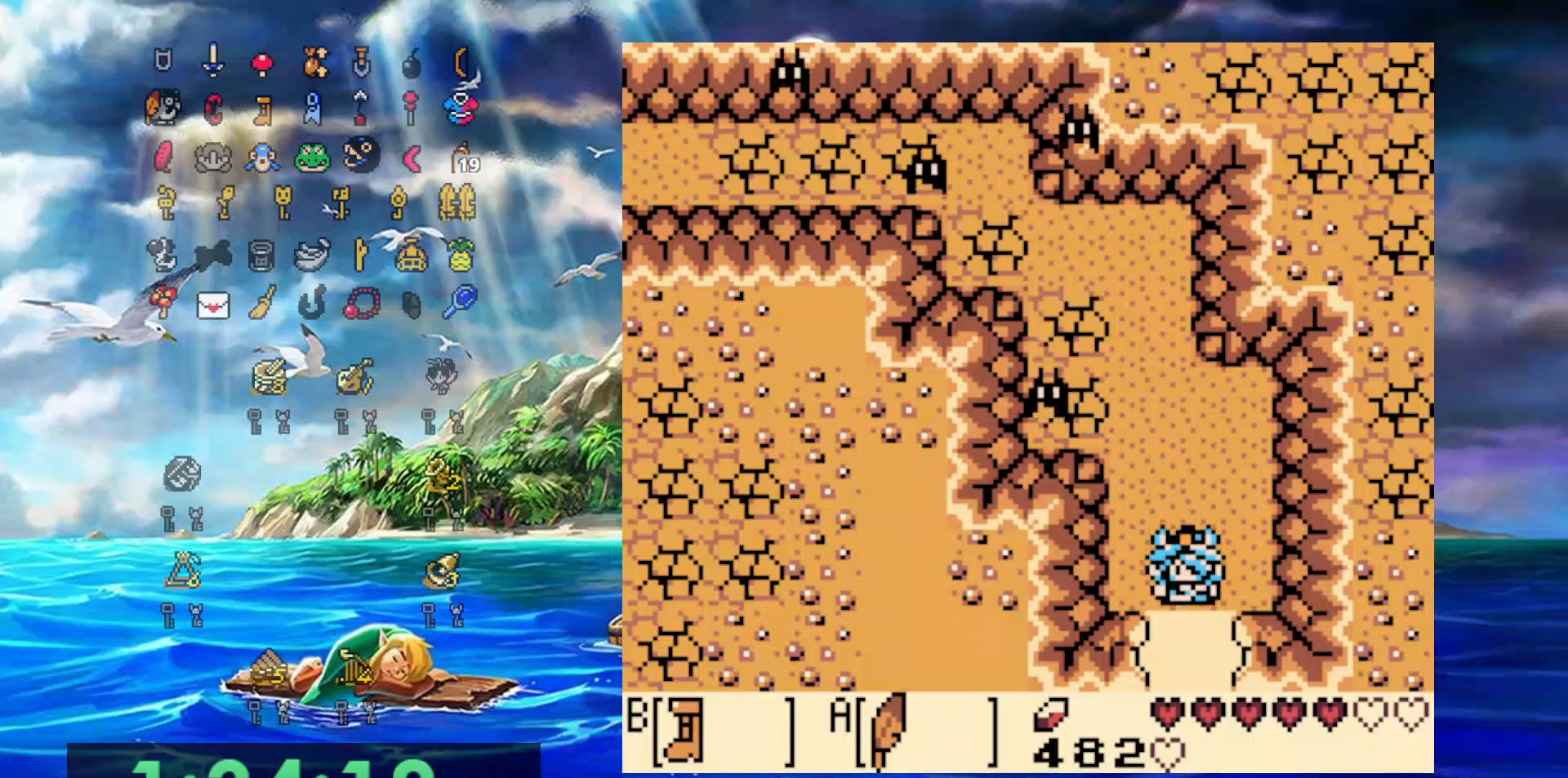
{"buttons": ["B", "DPAD_DOWN"], "events": []}
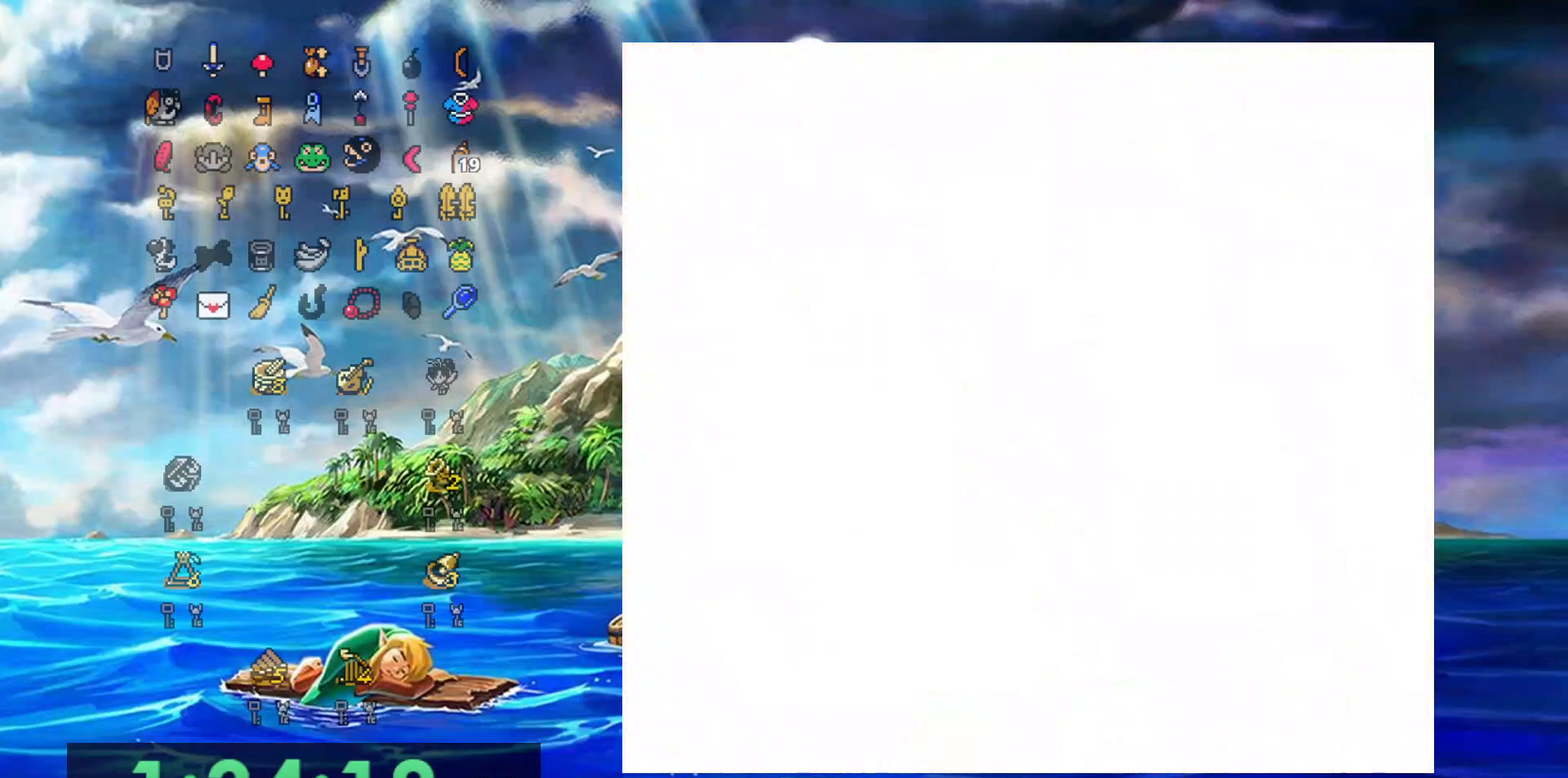
{"buttons": ["DPAD_DOWN"], "events": [[50, "B", "up"]]}
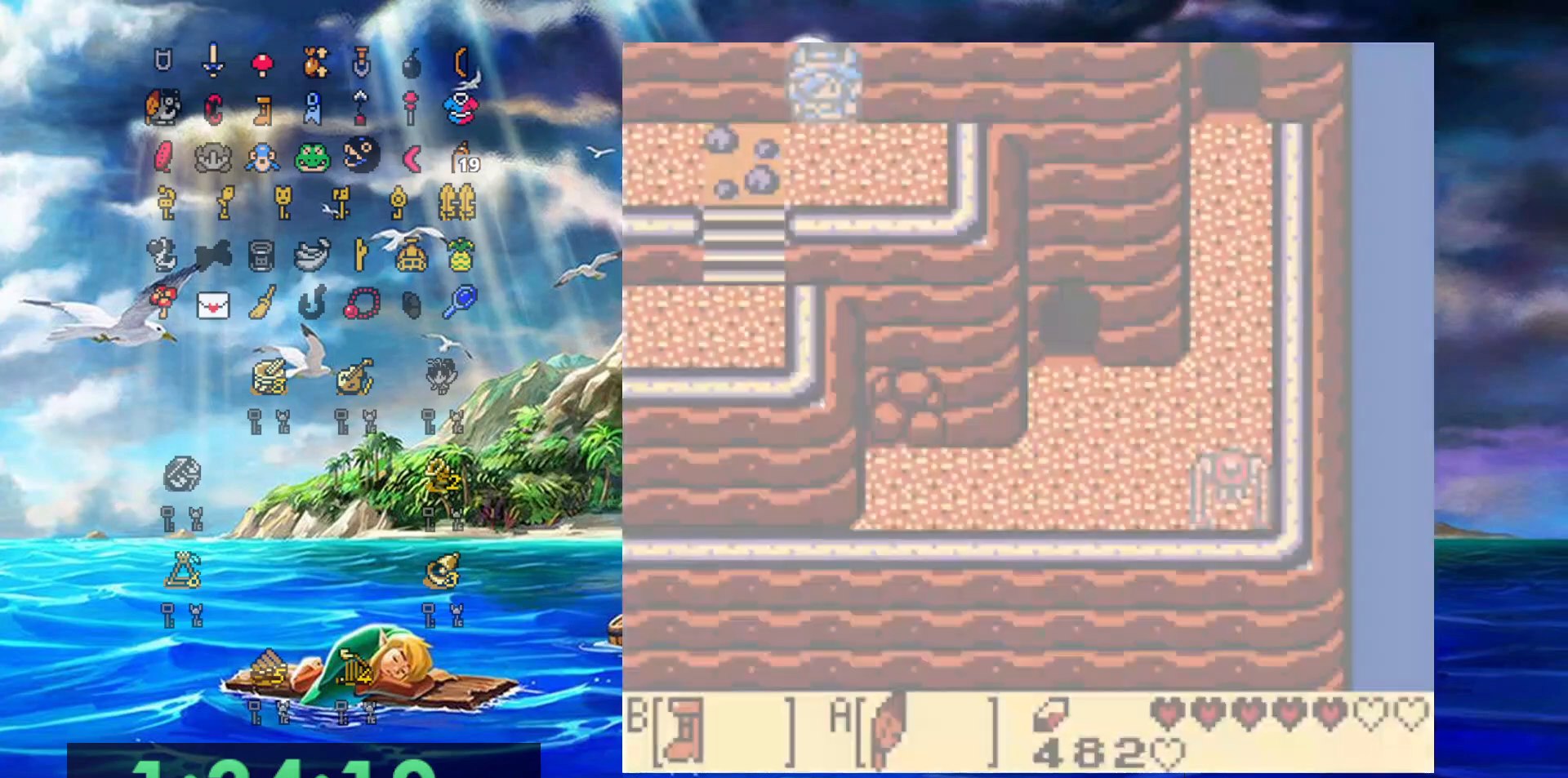
{"buttons": ["B", "DPAD_LEFT"], "events": [[217, "B", "down"], [467, "DPAD_LEFT", "down"], [500, "DPAD_DOWN", "up"]]}
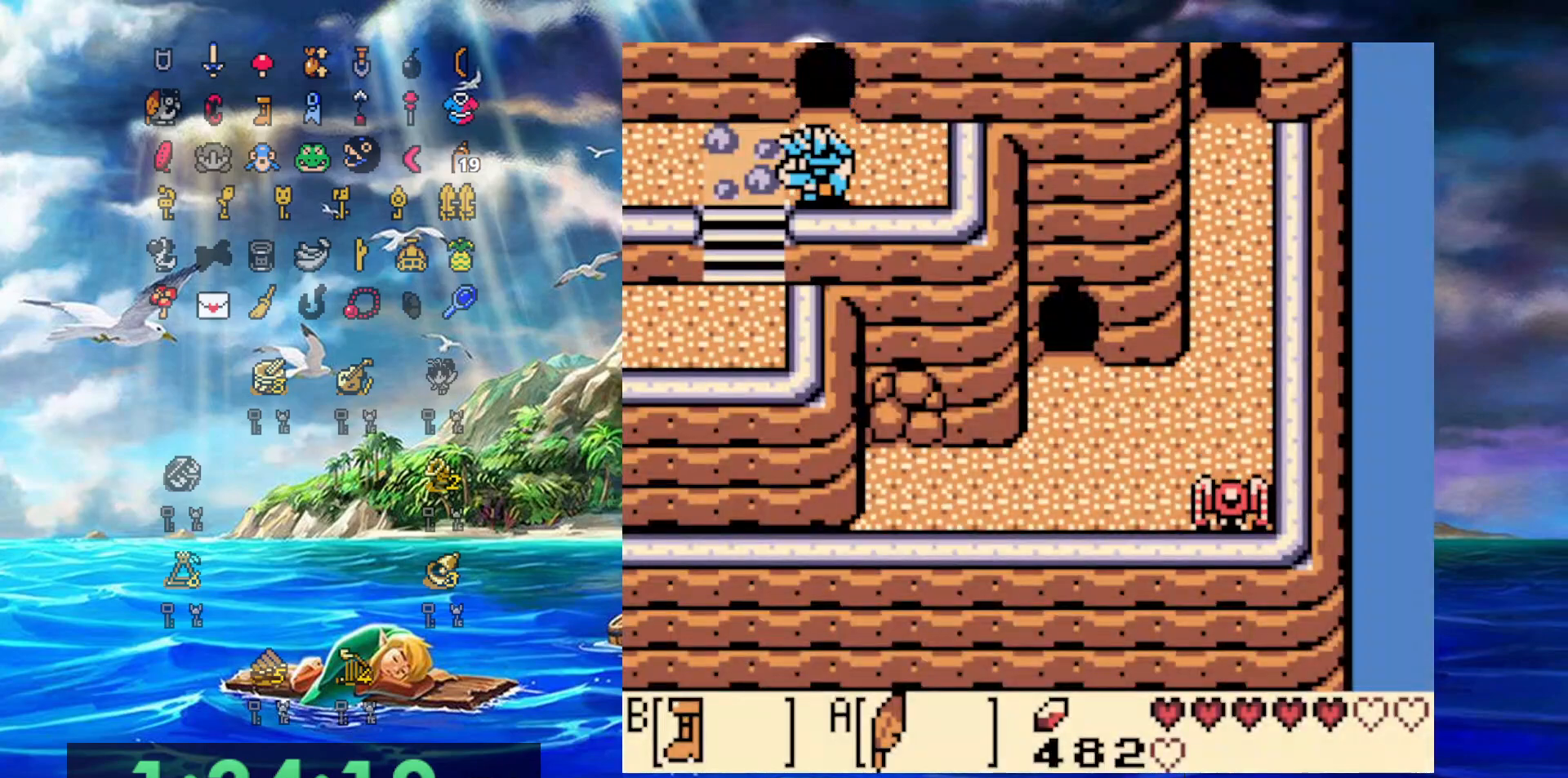
{"buttons": ["B", "DPAD_LEFT"], "events": []}
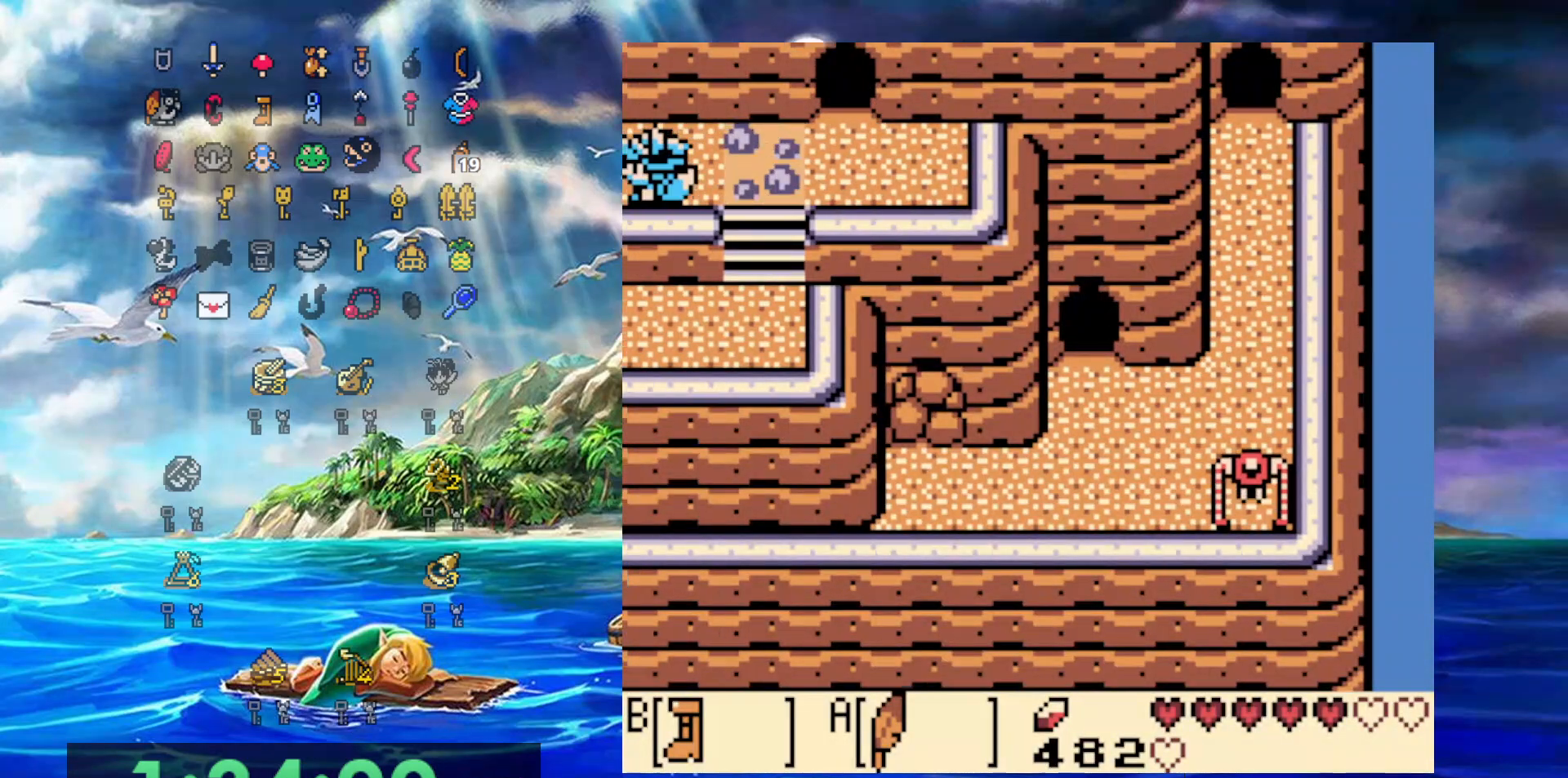
{"buttons": ["B", "DPAD_LEFT"], "events": []}
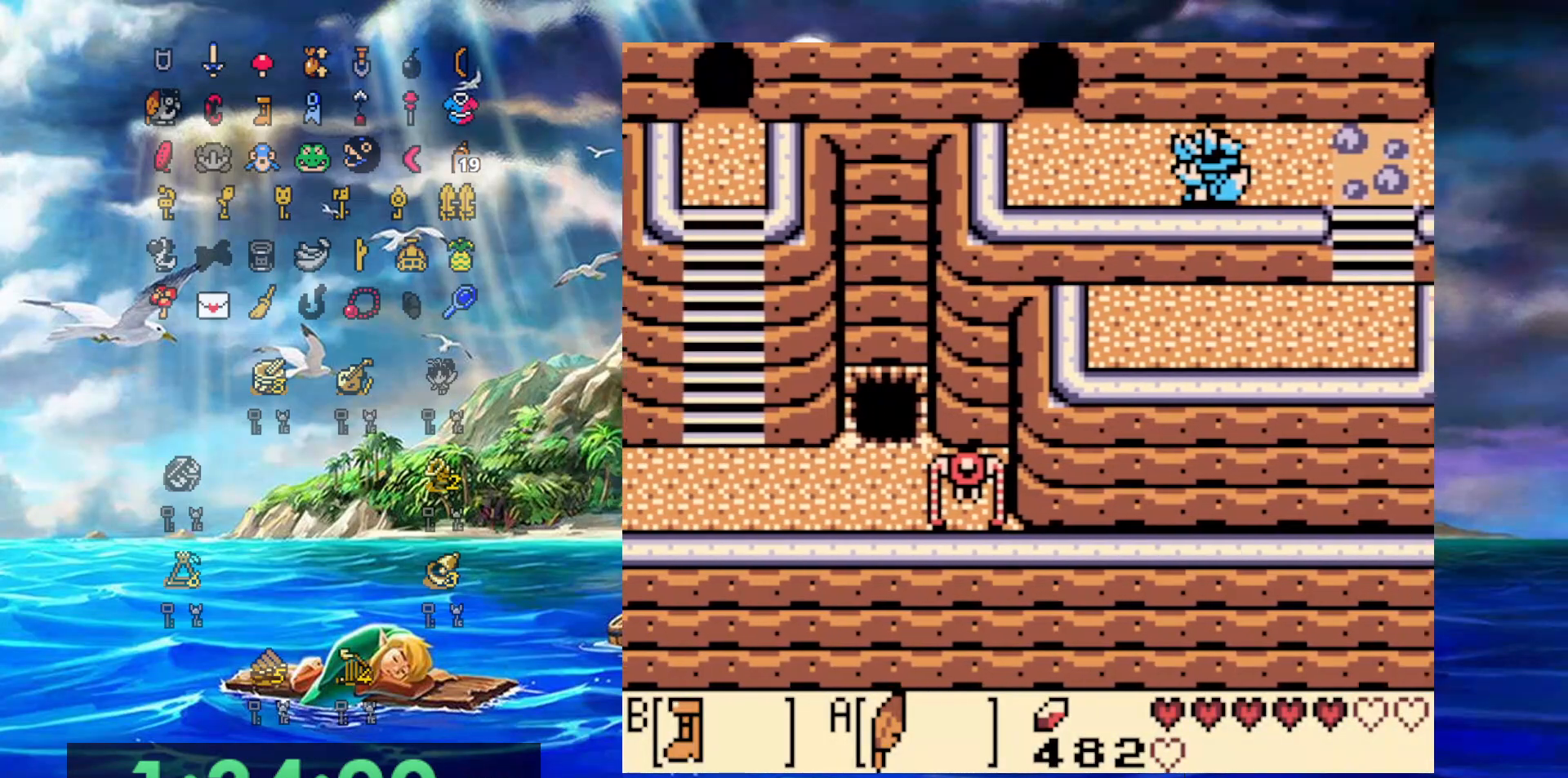
{"buttons": ["B", "DPAD_LEFT"], "events": []}
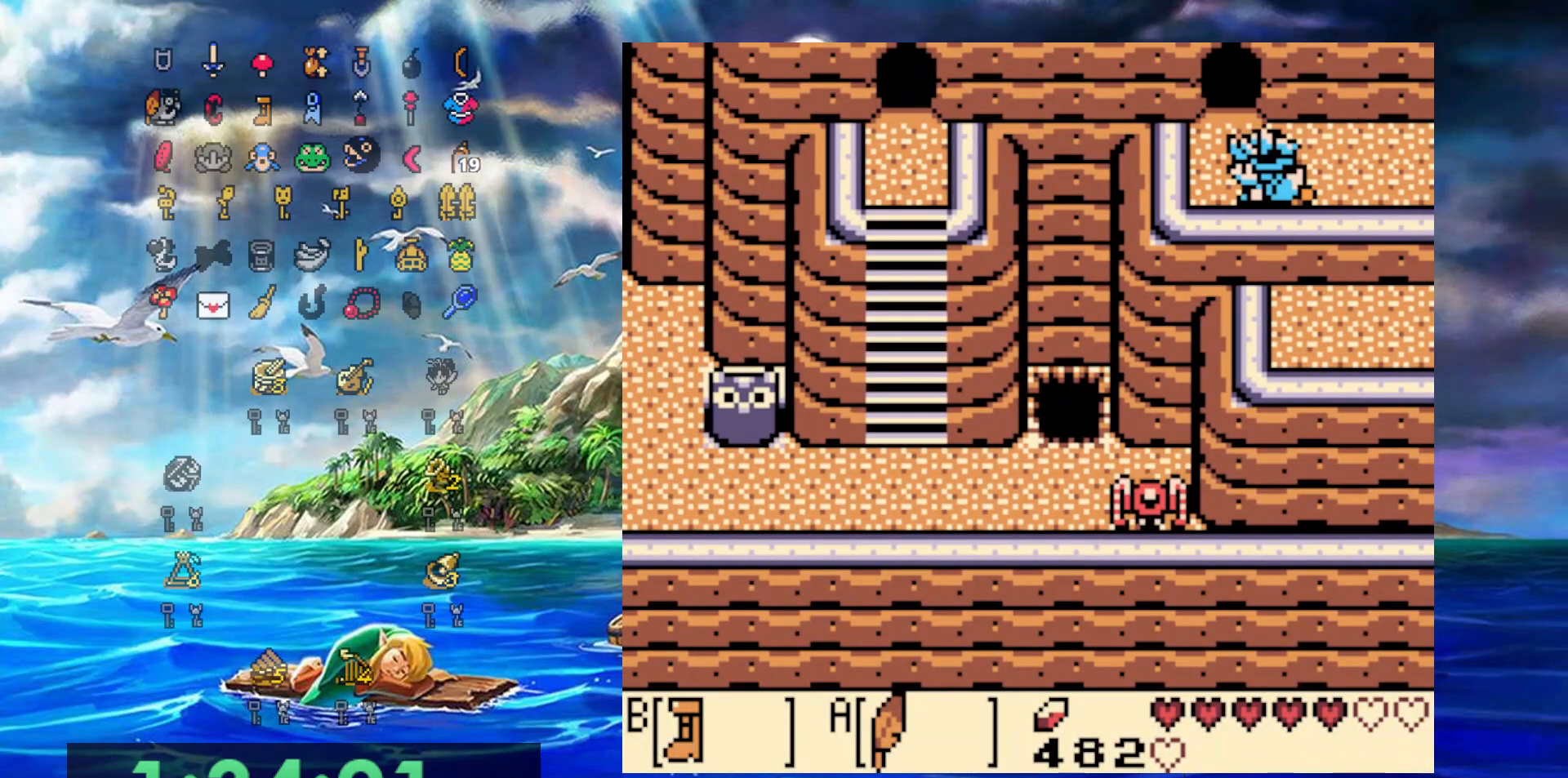
{"buttons": ["DPAD_UP"], "events": [[83, "DPAD_UP", "down"], [117, "B", "up"], [117, "DPAD_LEFT", "up"]]}